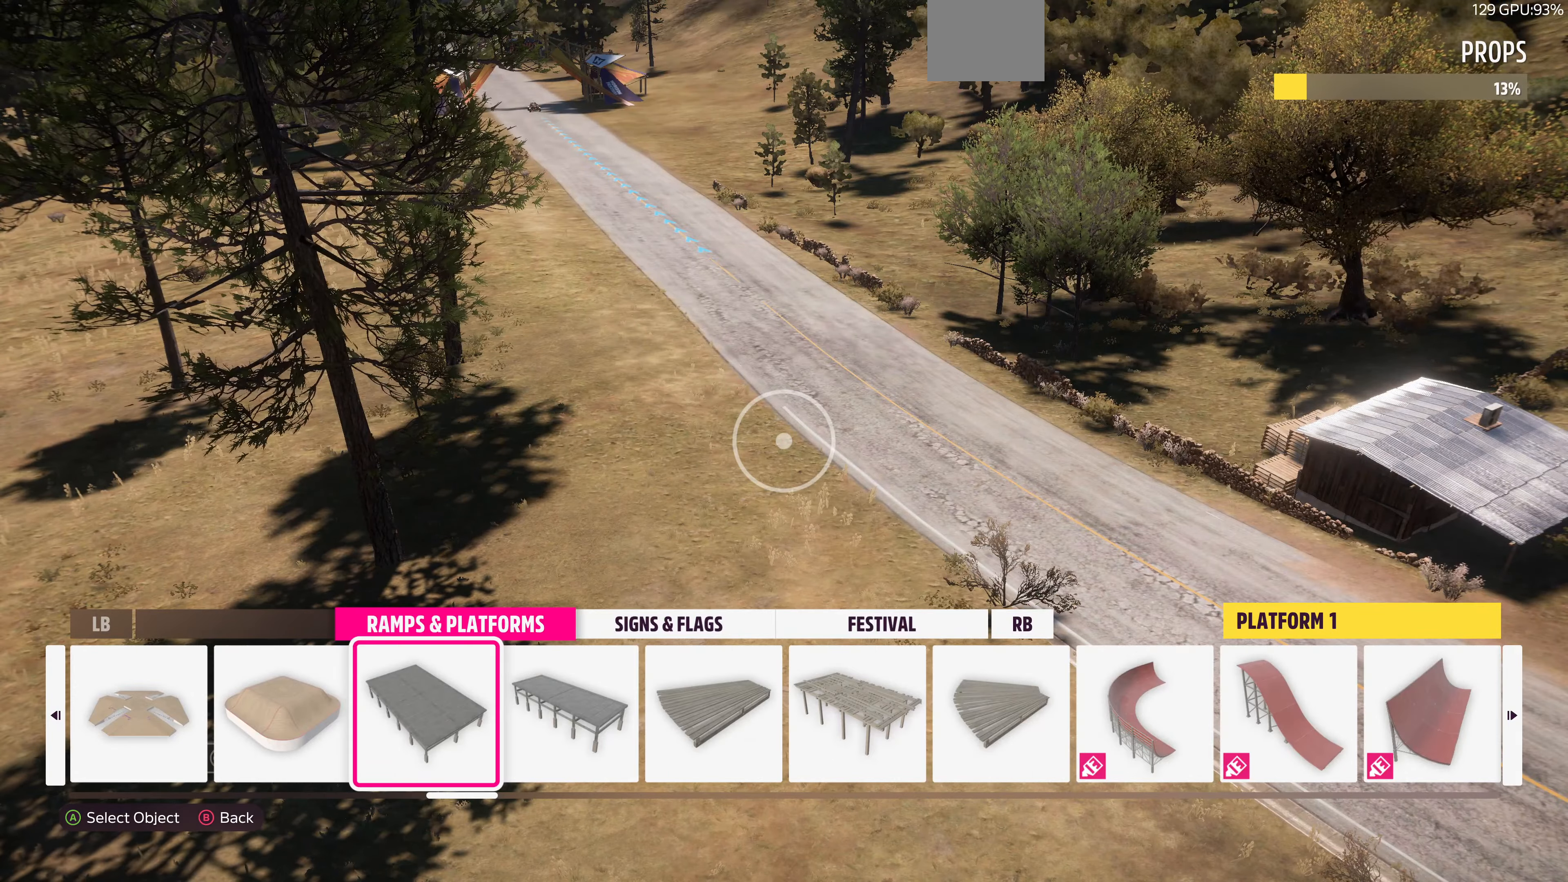
Gameplay with a controller (PlayStation layout); each line is a JSON object with the inputs held at the frame after it. "events" lists button and stick changes between this image and that frame as [ms after this image, input, new state], when the widget could be followed in between.
{"buttons": [], "left_stick": "center", "right_stick": "center", "events": [[134, "DPAD_LEFT", "down"], [234, "DPAD_LEFT", "up"], [334, "DPAD_LEFT", "down"], [467, "DPAD_LEFT", "up"]]}
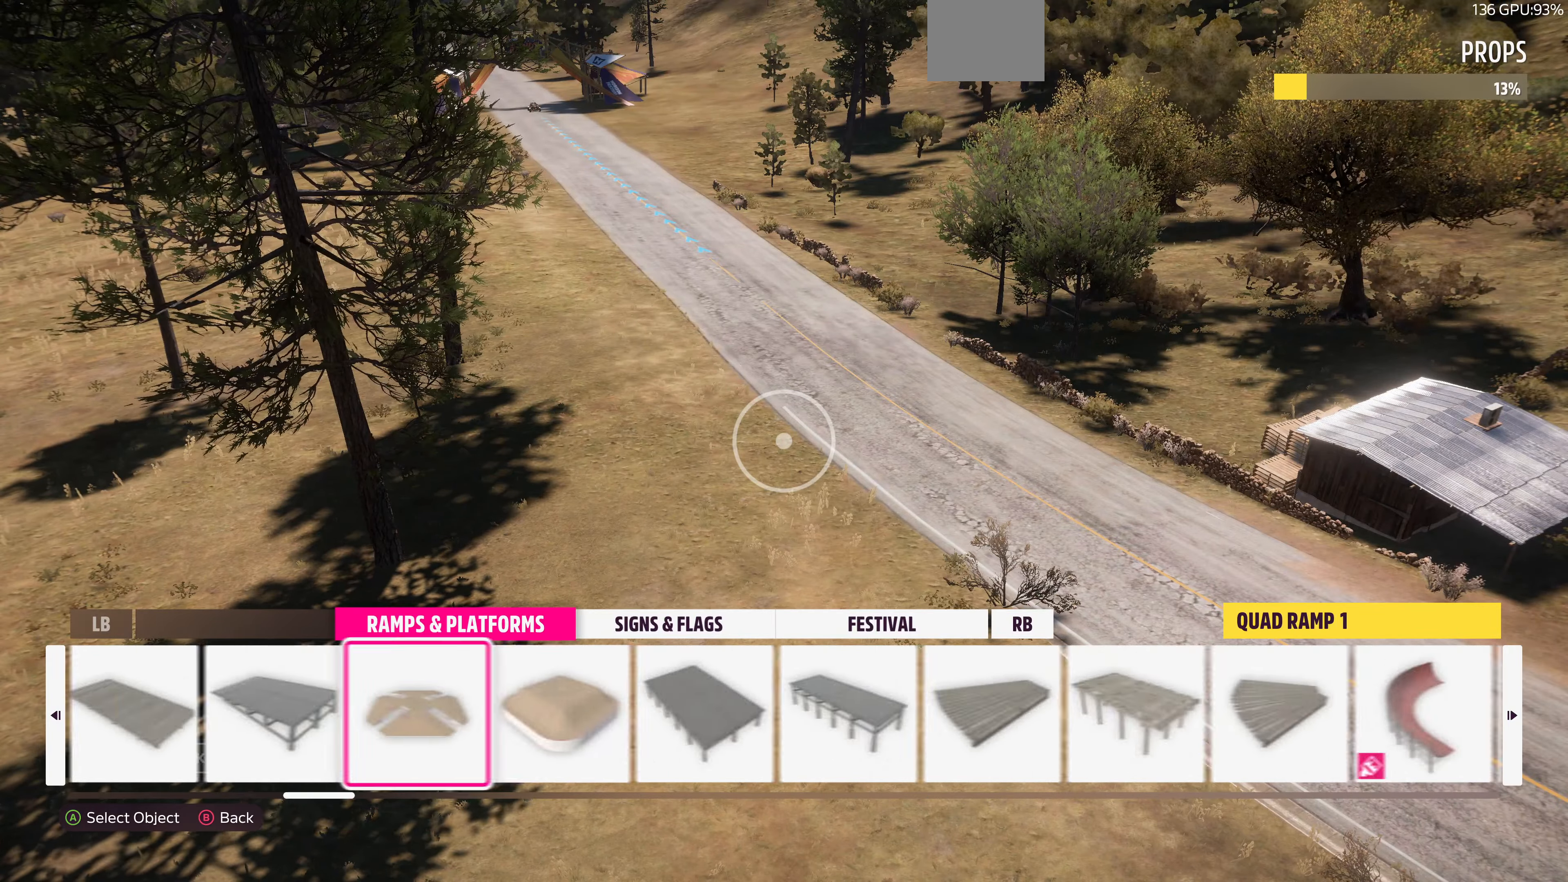
{"buttons": [], "left_stick": "center", "right_stick": "center", "events": [[34, "DPAD_LEFT", "down"], [167, "DPAD_LEFT", "up"], [267, "DPAD_LEFT", "down"], [400, "DPAD_LEFT", "up"]]}
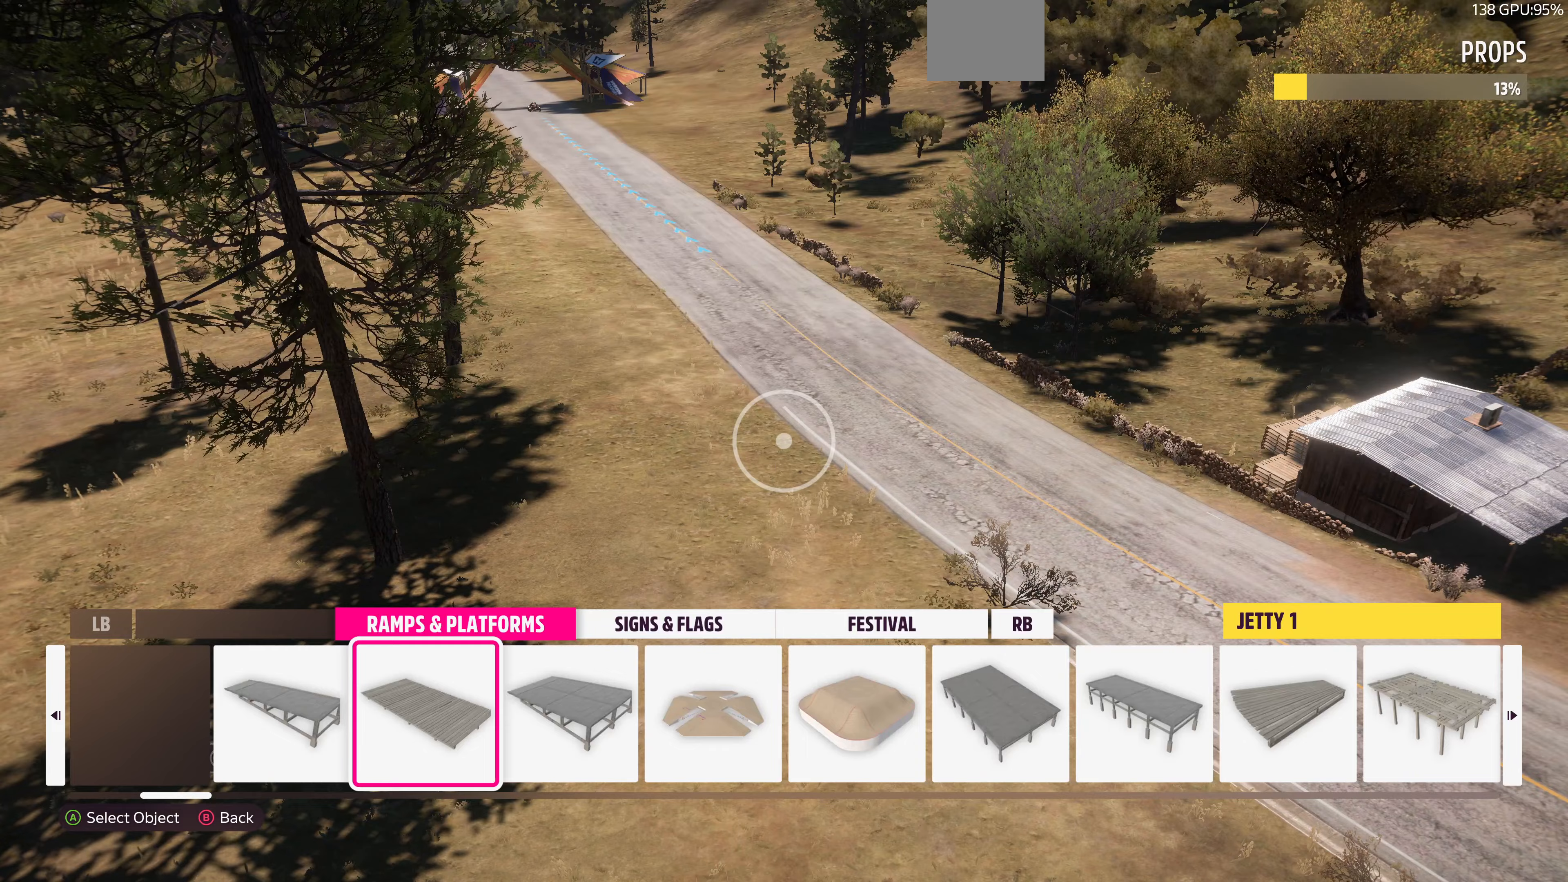
{"buttons": [], "left_stick": "center", "right_stick": "center", "events": [[267, "CROSS", "down"], [433, "CROSS", "up"]]}
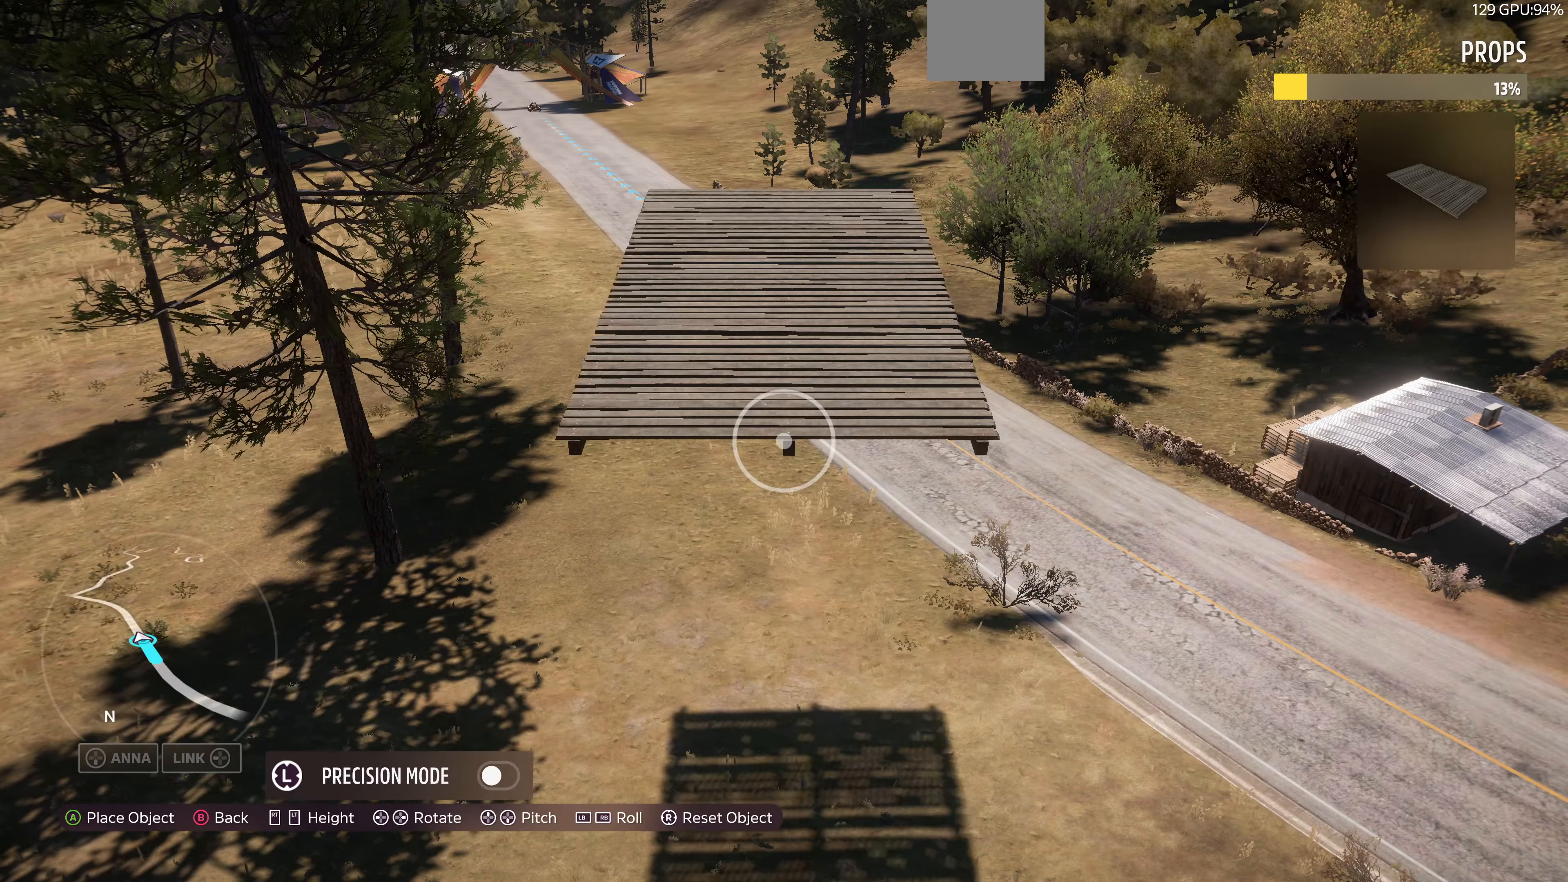
{"buttons": ["L2"], "left_stick": "up", "right_stick": "center", "events": [[167, "left_stick", "up"], [300, "L2", "down"]]}
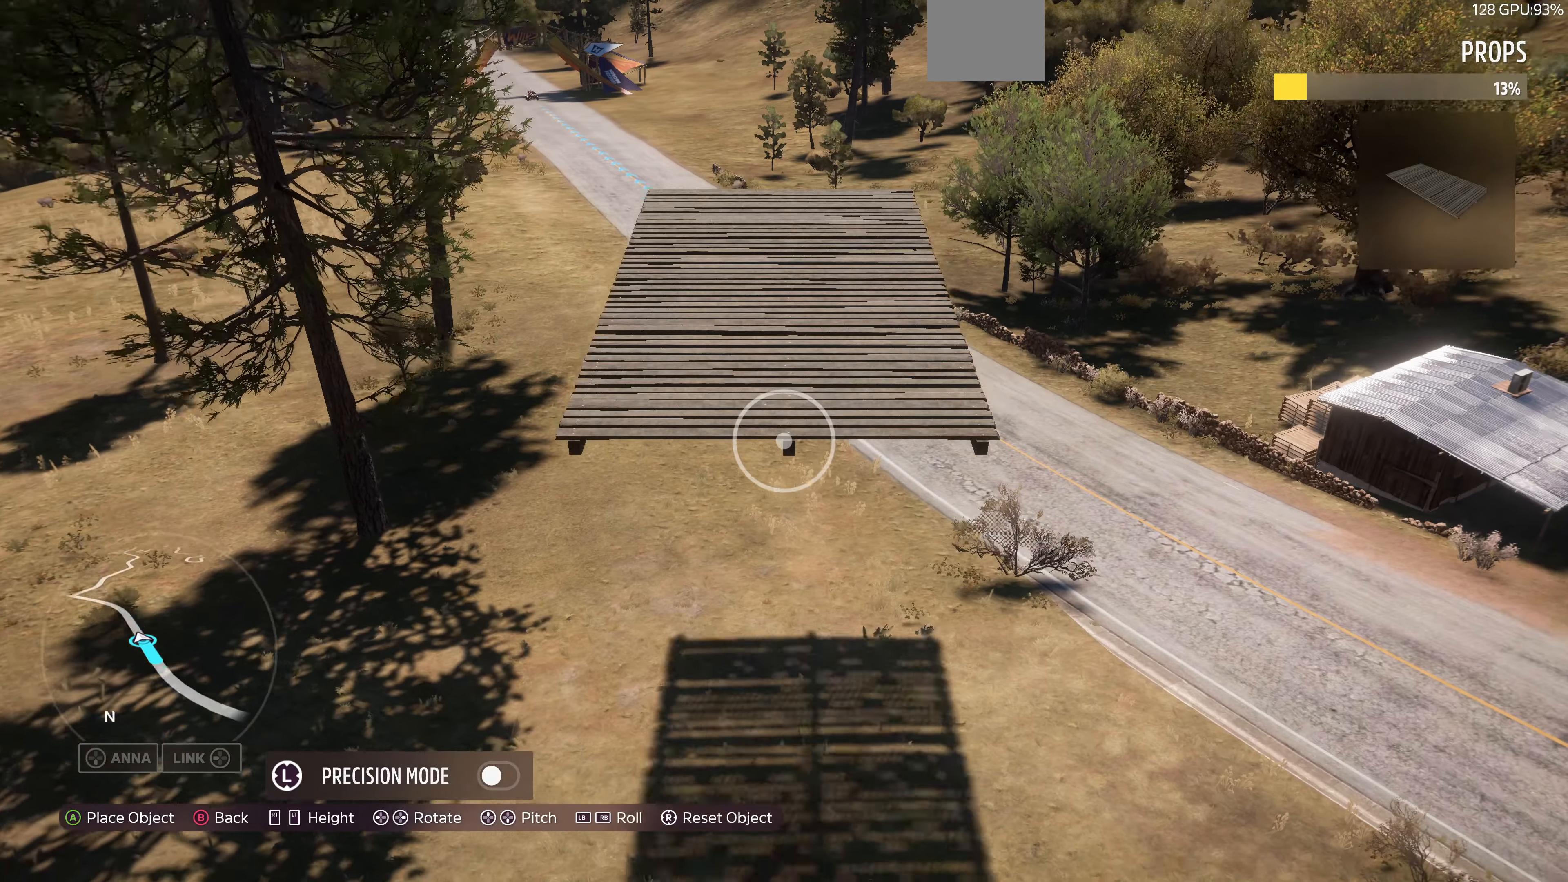
{"buttons": ["L2"], "left_stick": "up-left", "right_stick": "center", "events": [[167, "right_stick", "down"], [233, "left_stick", "up-left"], [400, "right_stick", "center"]]}
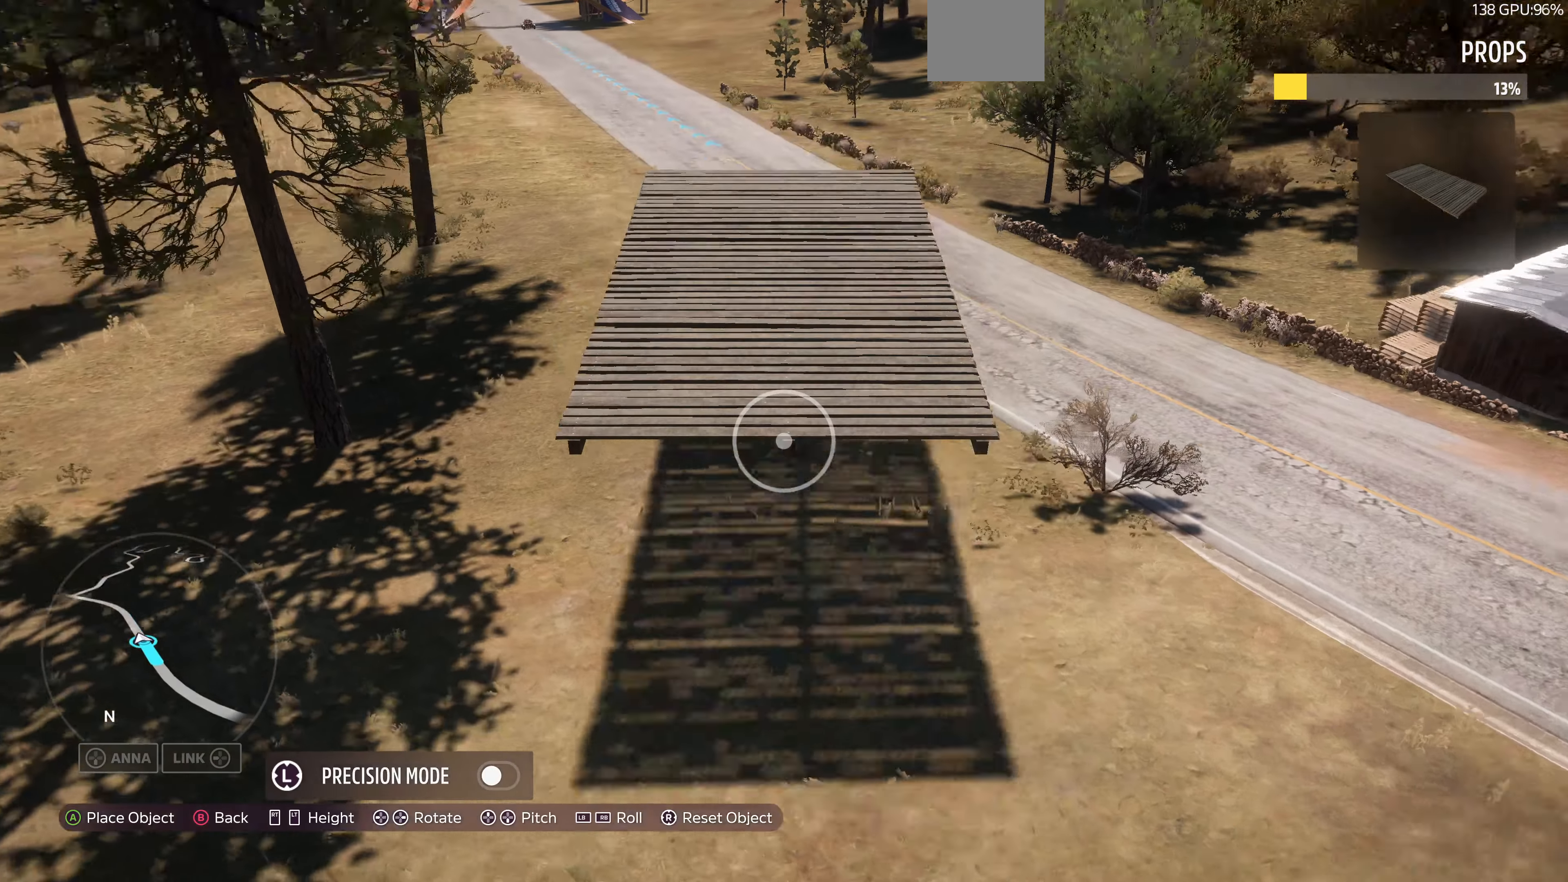
{"buttons": ["L2"], "left_stick": "up", "right_stick": "center", "events": [[400, "left_stick", "up"]]}
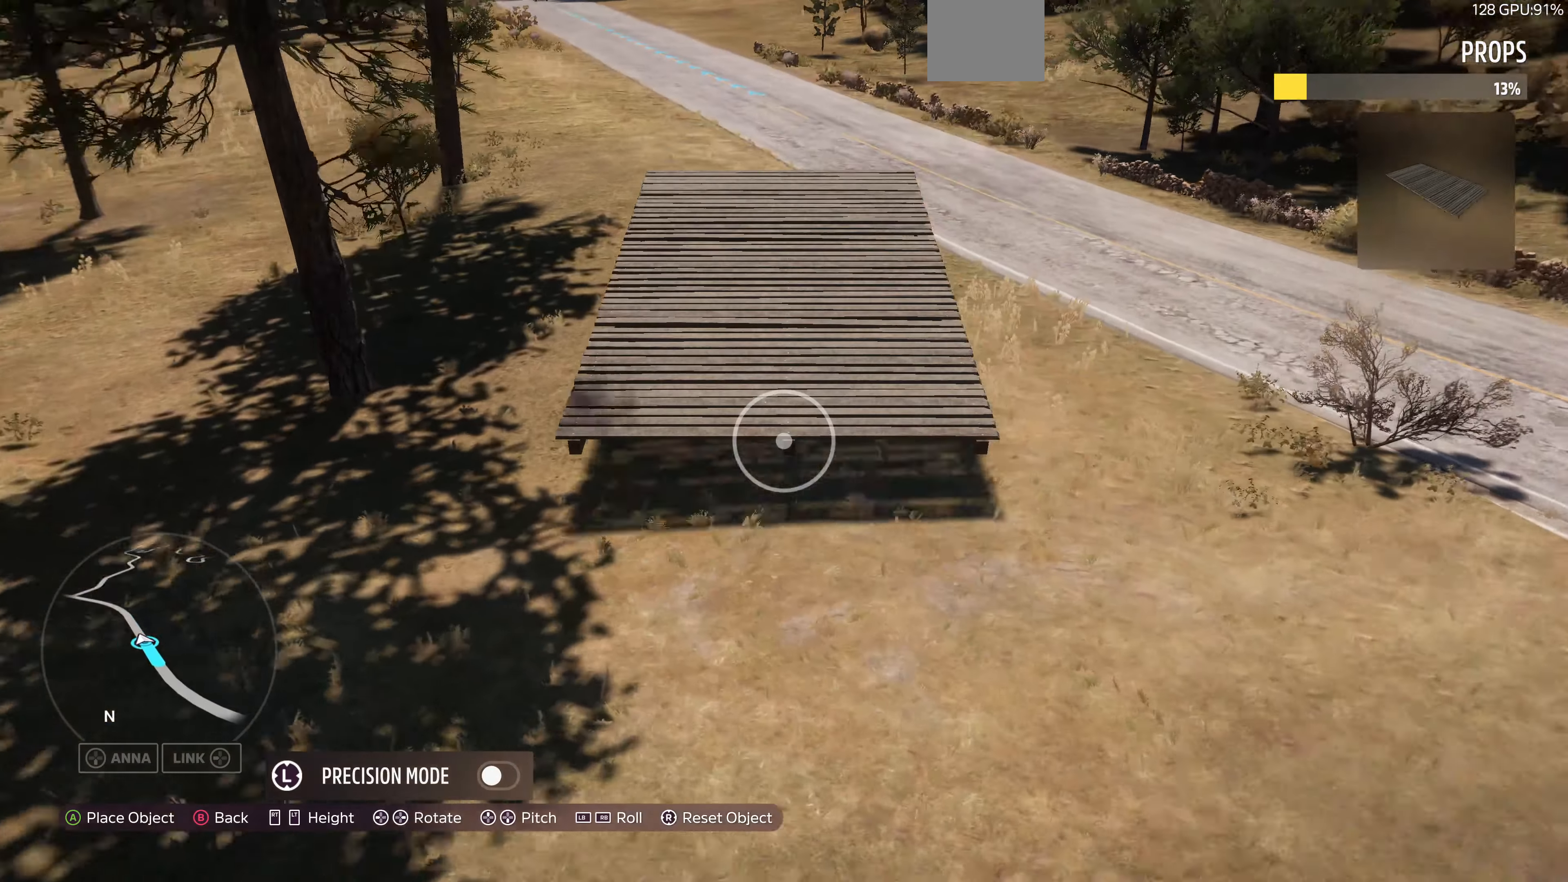
{"buttons": [], "left_stick": "center", "right_stick": "center", "events": [[33, "left_stick", "up-right"], [133, "L2", "up"], [467, "left_stick", "center"]]}
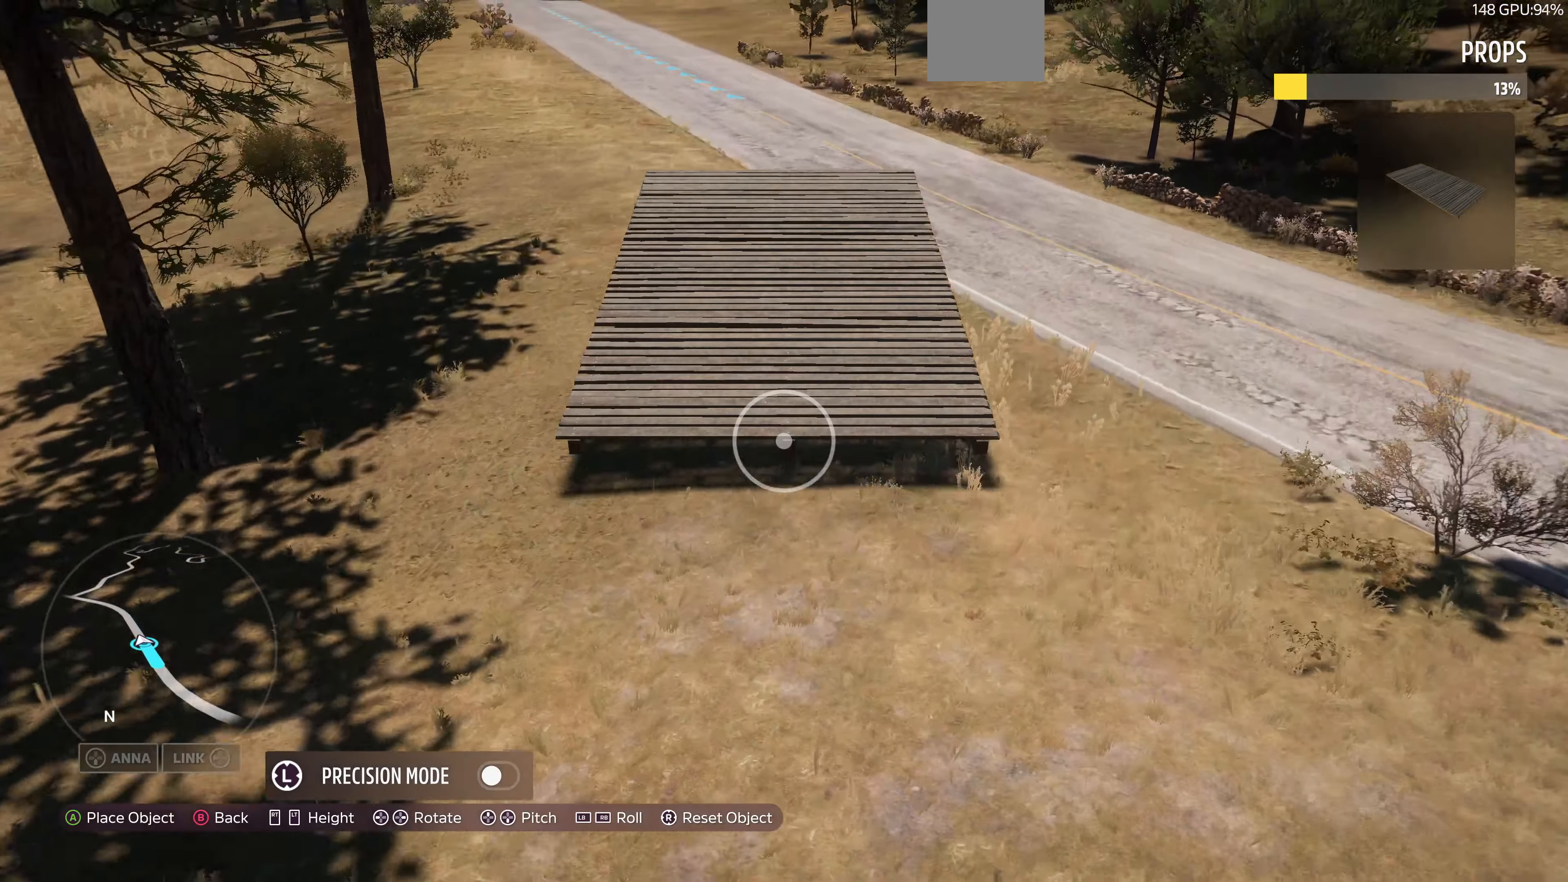
{"buttons": [], "left_stick": "center", "right_stick": "center", "events": [[67, "L2", "down"], [200, "L2", "up"]]}
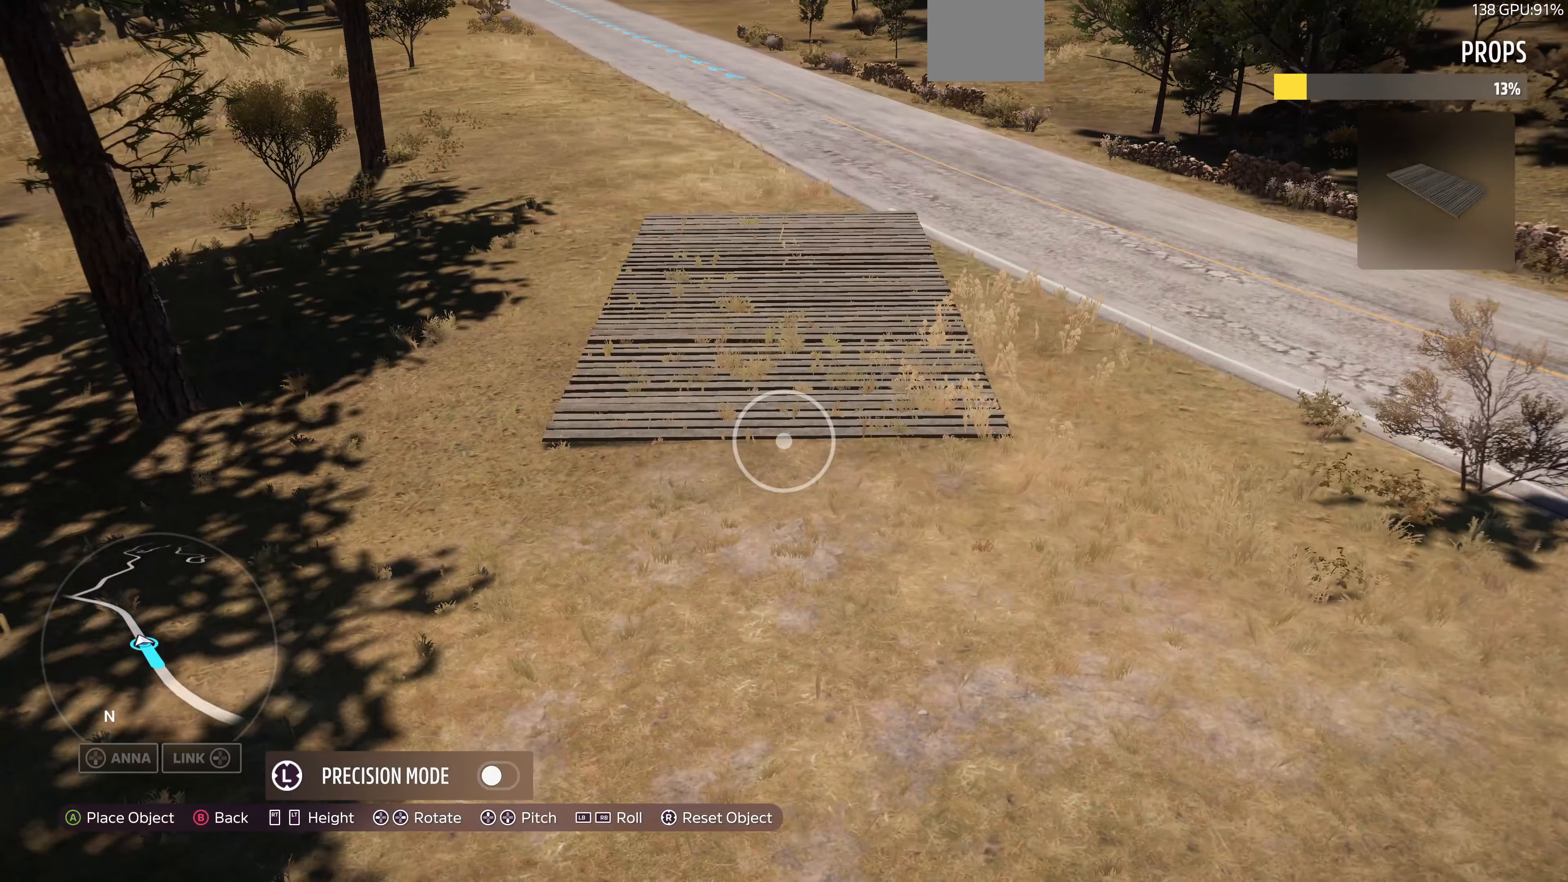
{"buttons": ["DPAD_RIGHT"], "left_stick": "center", "right_stick": "center", "events": [[500, "DPAD_RIGHT", "down"]]}
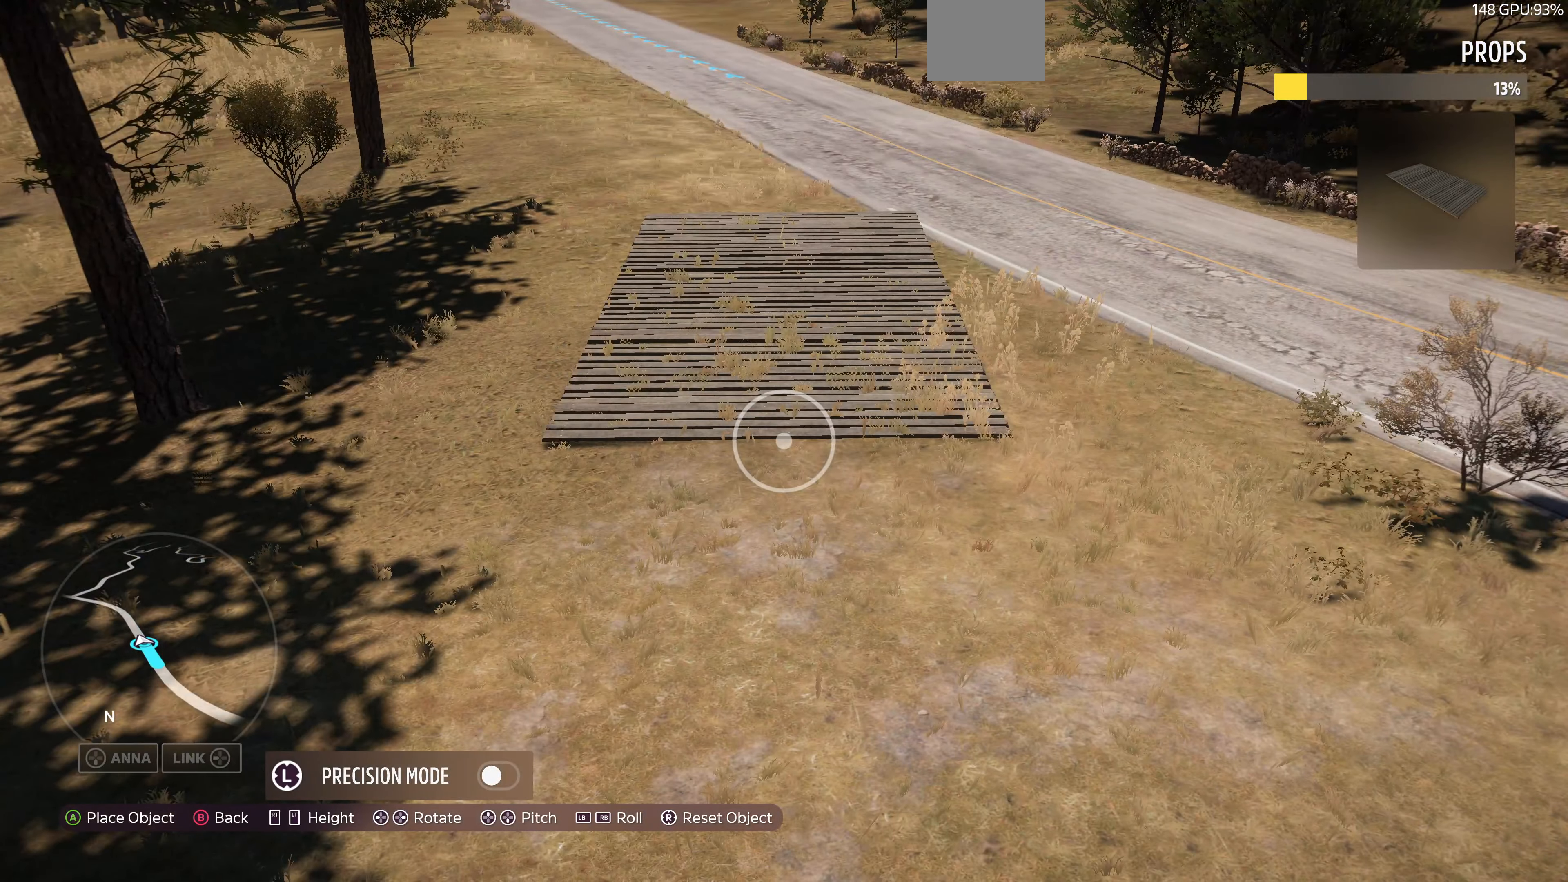
{"buttons": ["DPAD_RIGHT"], "left_stick": "center", "right_stick": "center", "events": []}
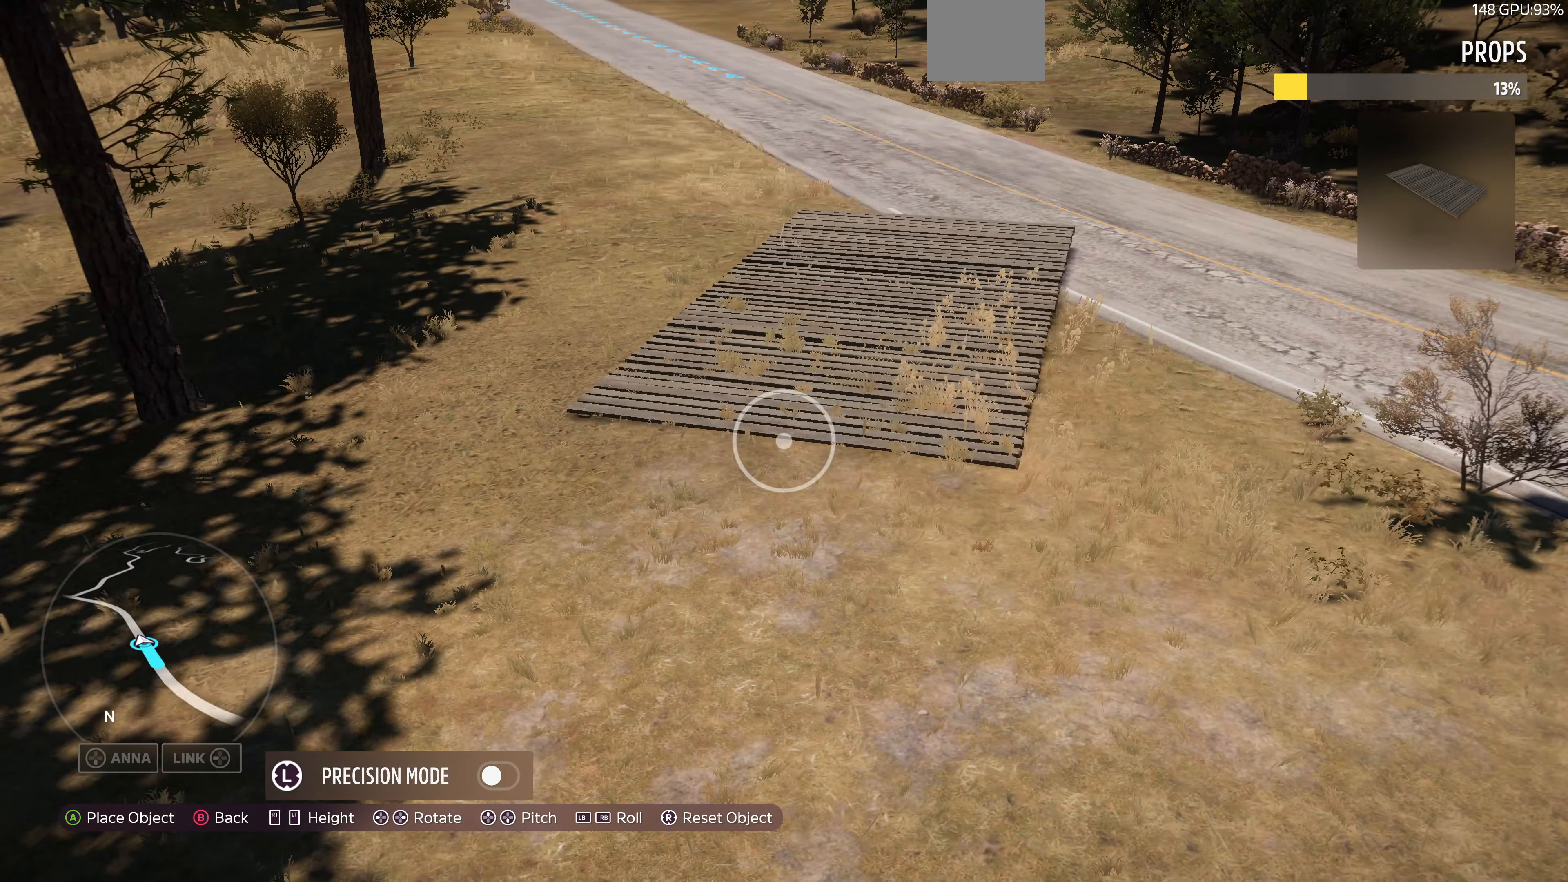
{"buttons": ["DPAD_RIGHT"], "left_stick": "center", "right_stick": "center", "events": []}
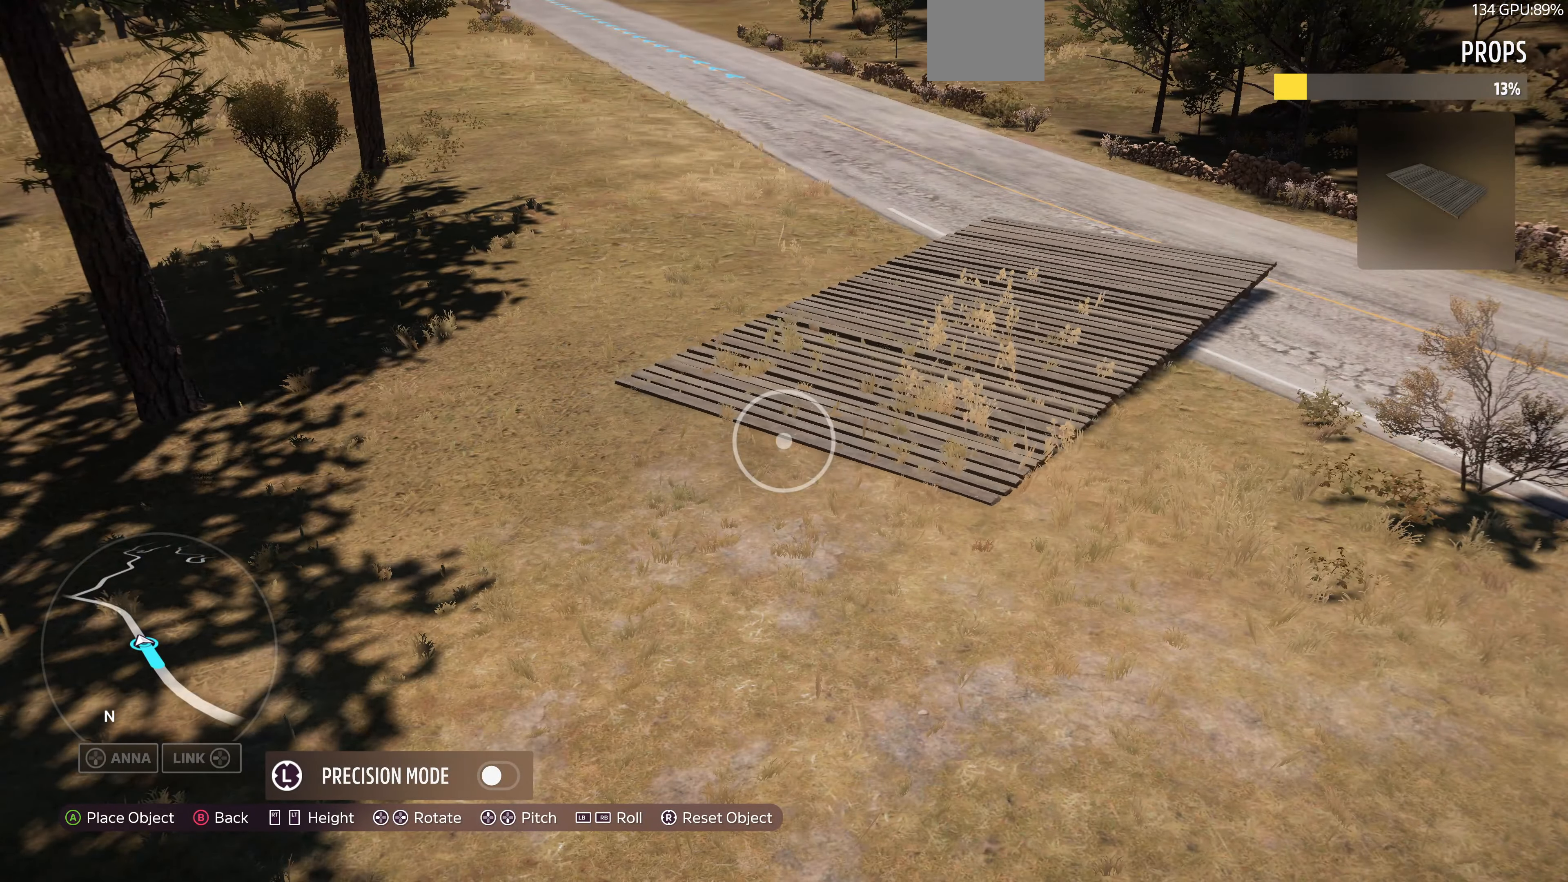
{"buttons": ["DPAD_RIGHT"], "left_stick": "center", "right_stick": "center", "events": []}
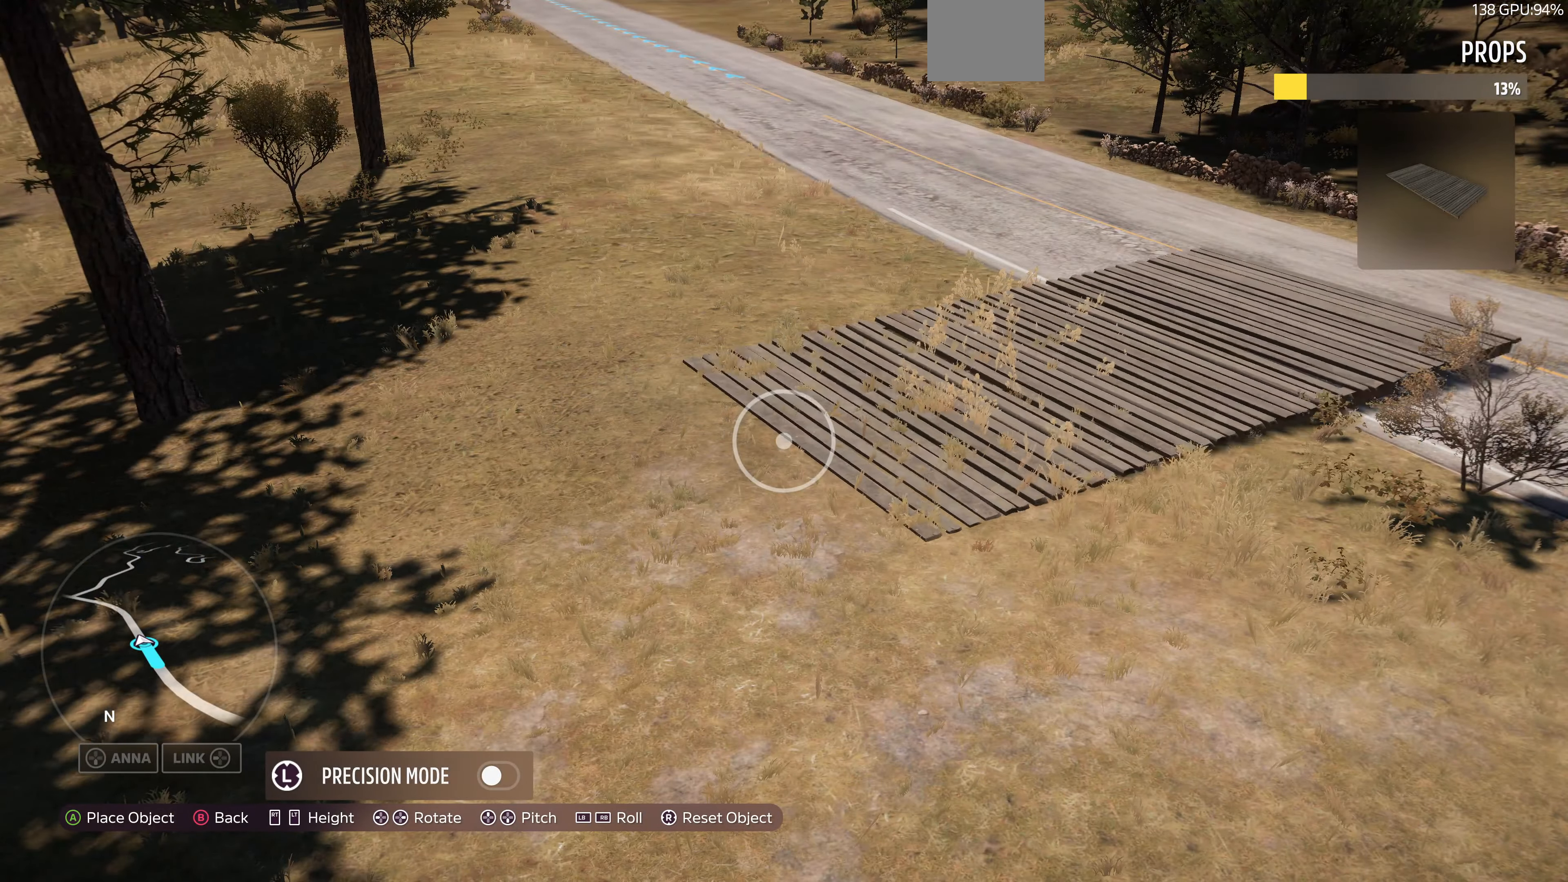
{"buttons": ["DPAD_RIGHT"], "left_stick": "center", "right_stick": "center", "events": []}
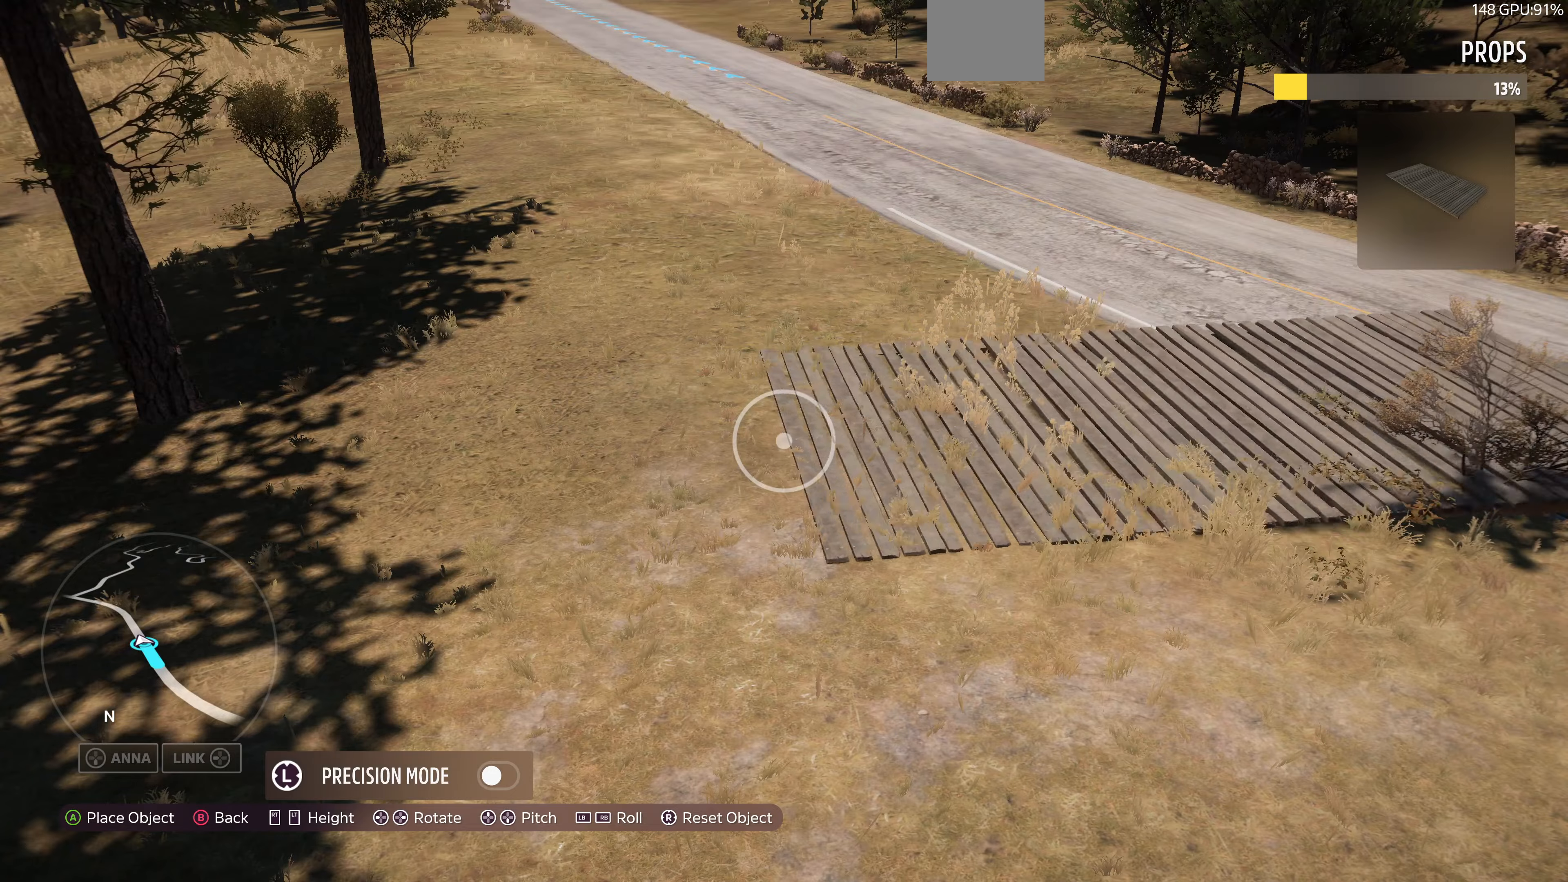
{"buttons": [], "left_stick": "up-left", "right_stick": "center", "events": [[133, "DPAD_RIGHT", "up"], [400, "left_stick", "up-left"]]}
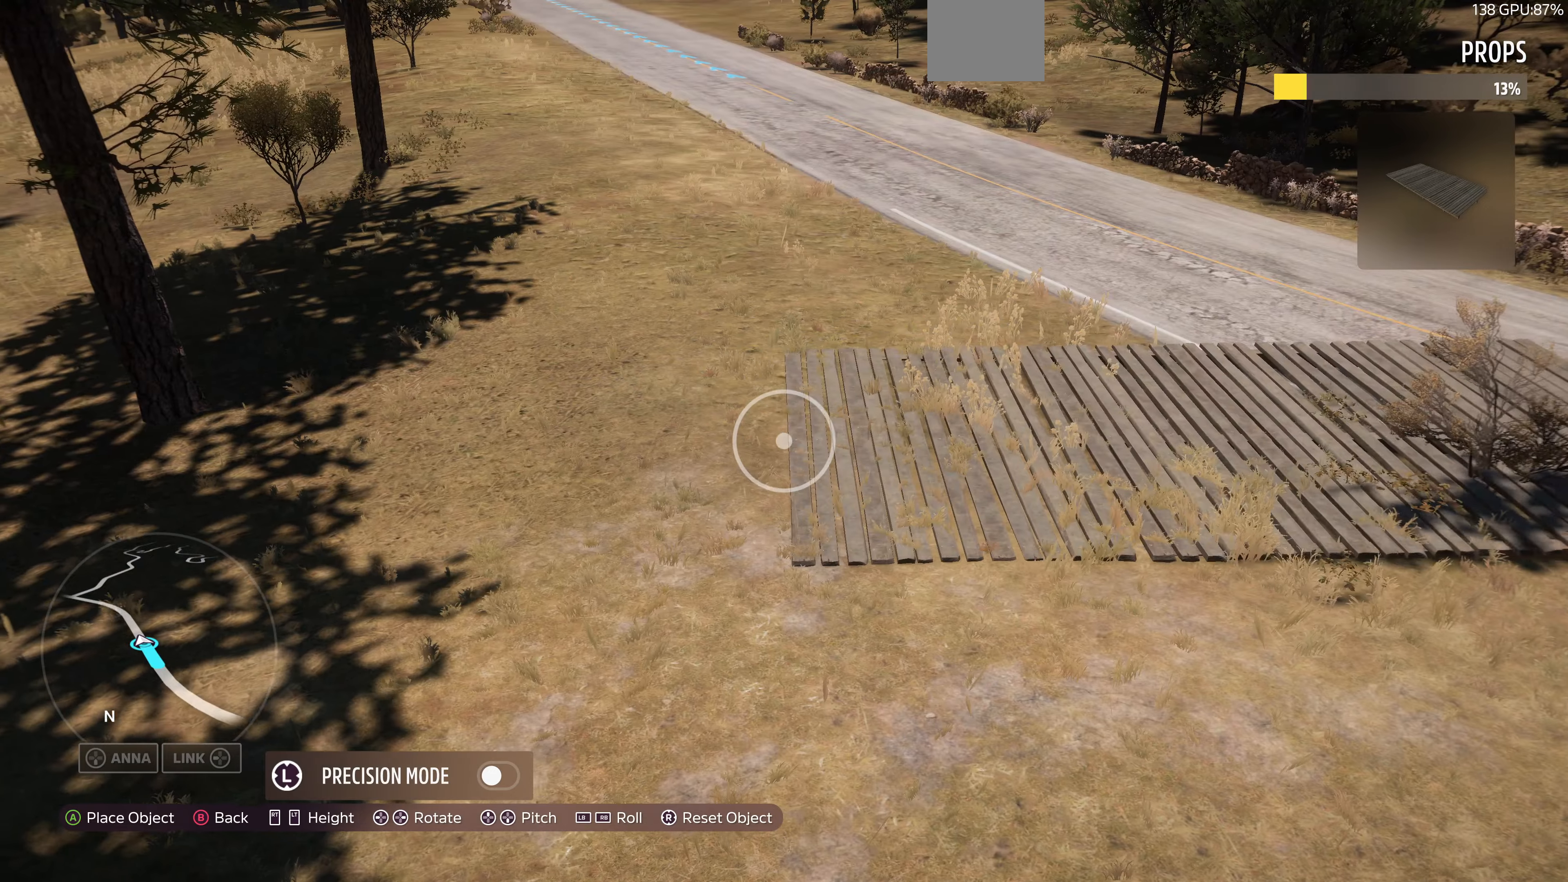
{"buttons": [], "left_stick": "up-left", "right_stick": "right", "events": [[200, "right_stick", "right"]]}
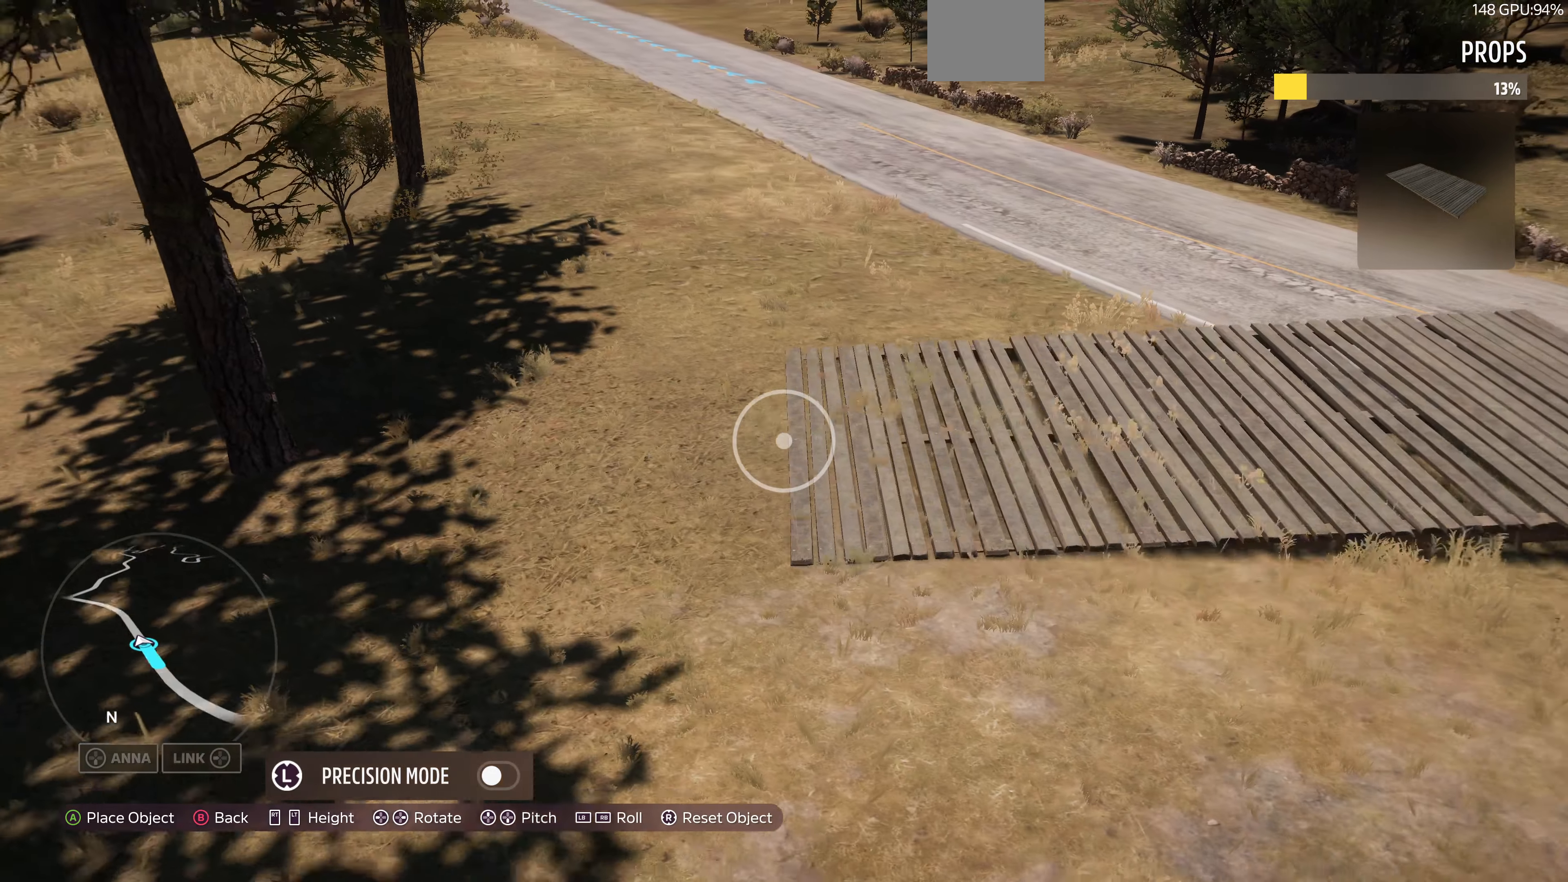
{"buttons": [], "left_stick": "left", "right_stick": "center", "events": [[466, "left_stick", "left"], [466, "right_stick", "center"]]}
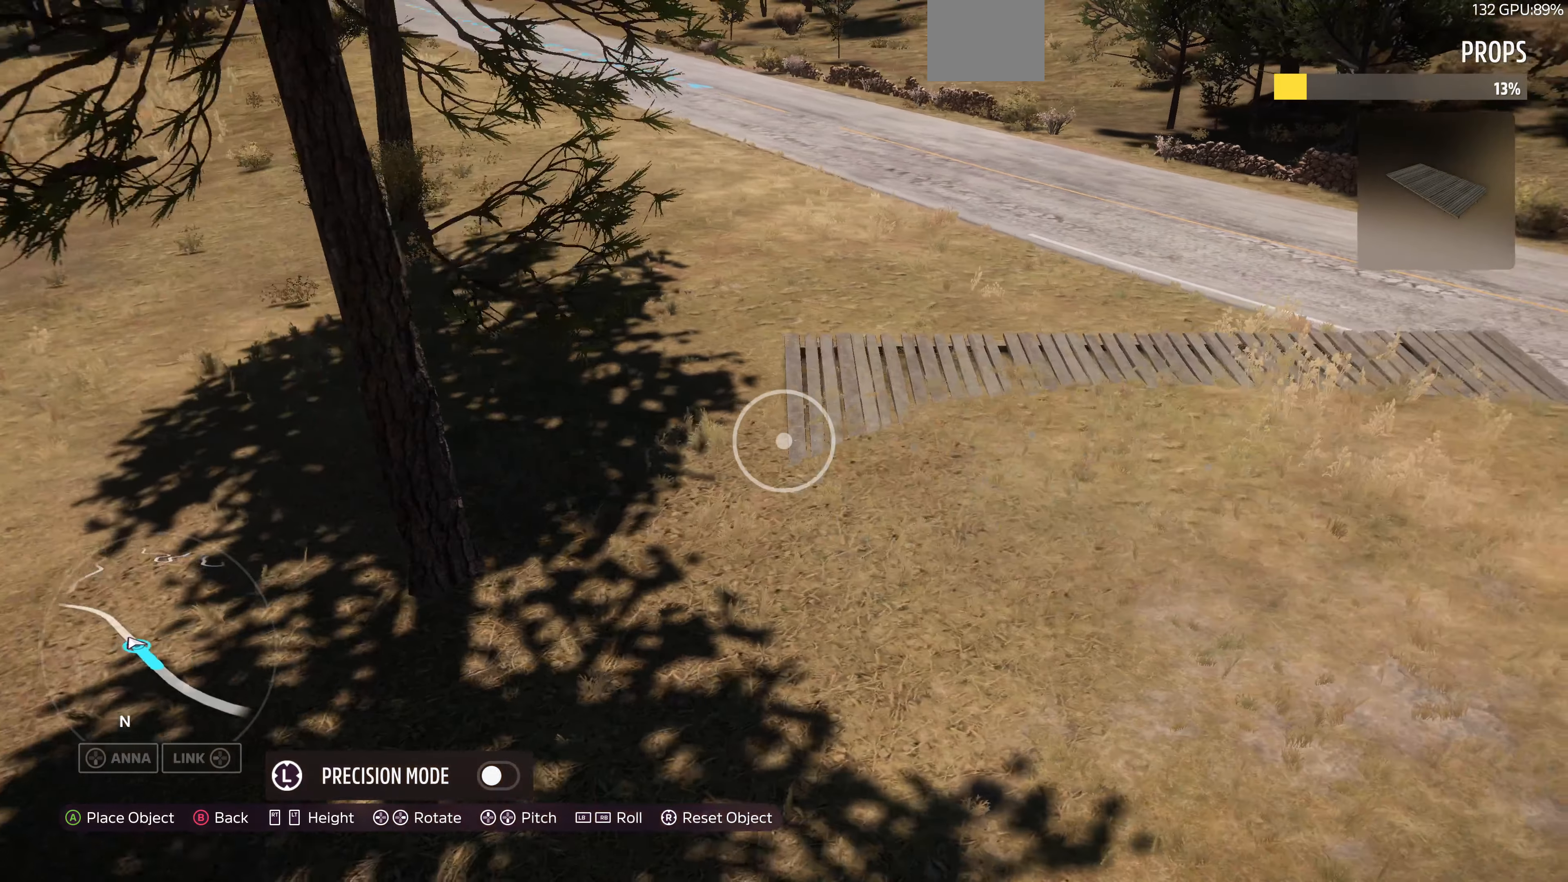
{"buttons": [], "left_stick": "down-left", "right_stick": "center", "events": [[166, "left_stick", "down-left"]]}
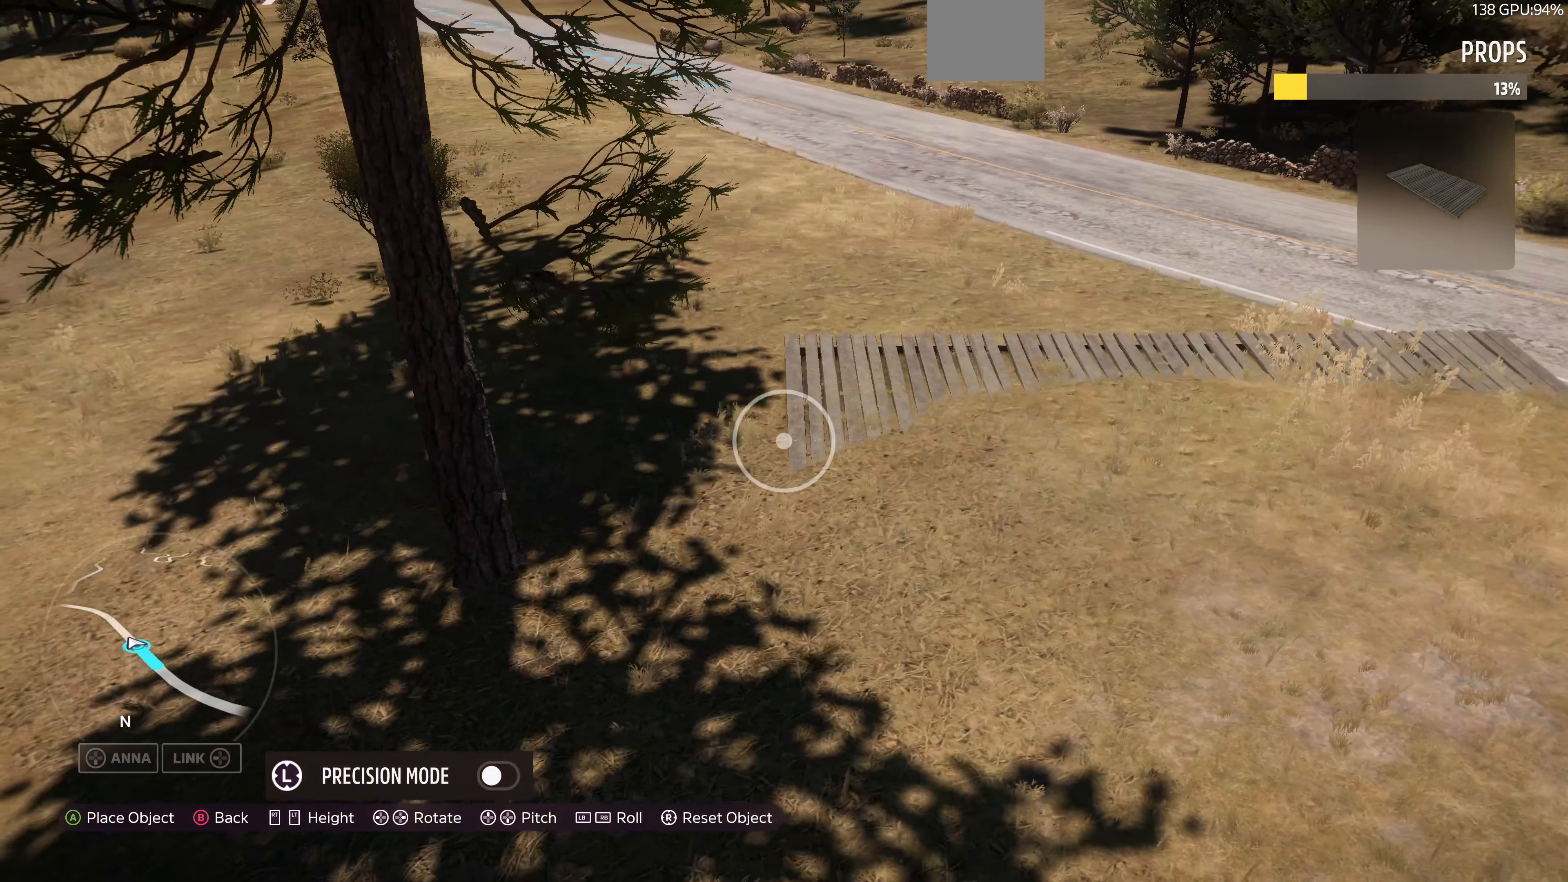
{"buttons": [], "left_stick": "center", "right_stick": "right", "events": [[233, "right_stick", "right"], [366, "left_stick", "left"], [500, "left_stick", "center"]]}
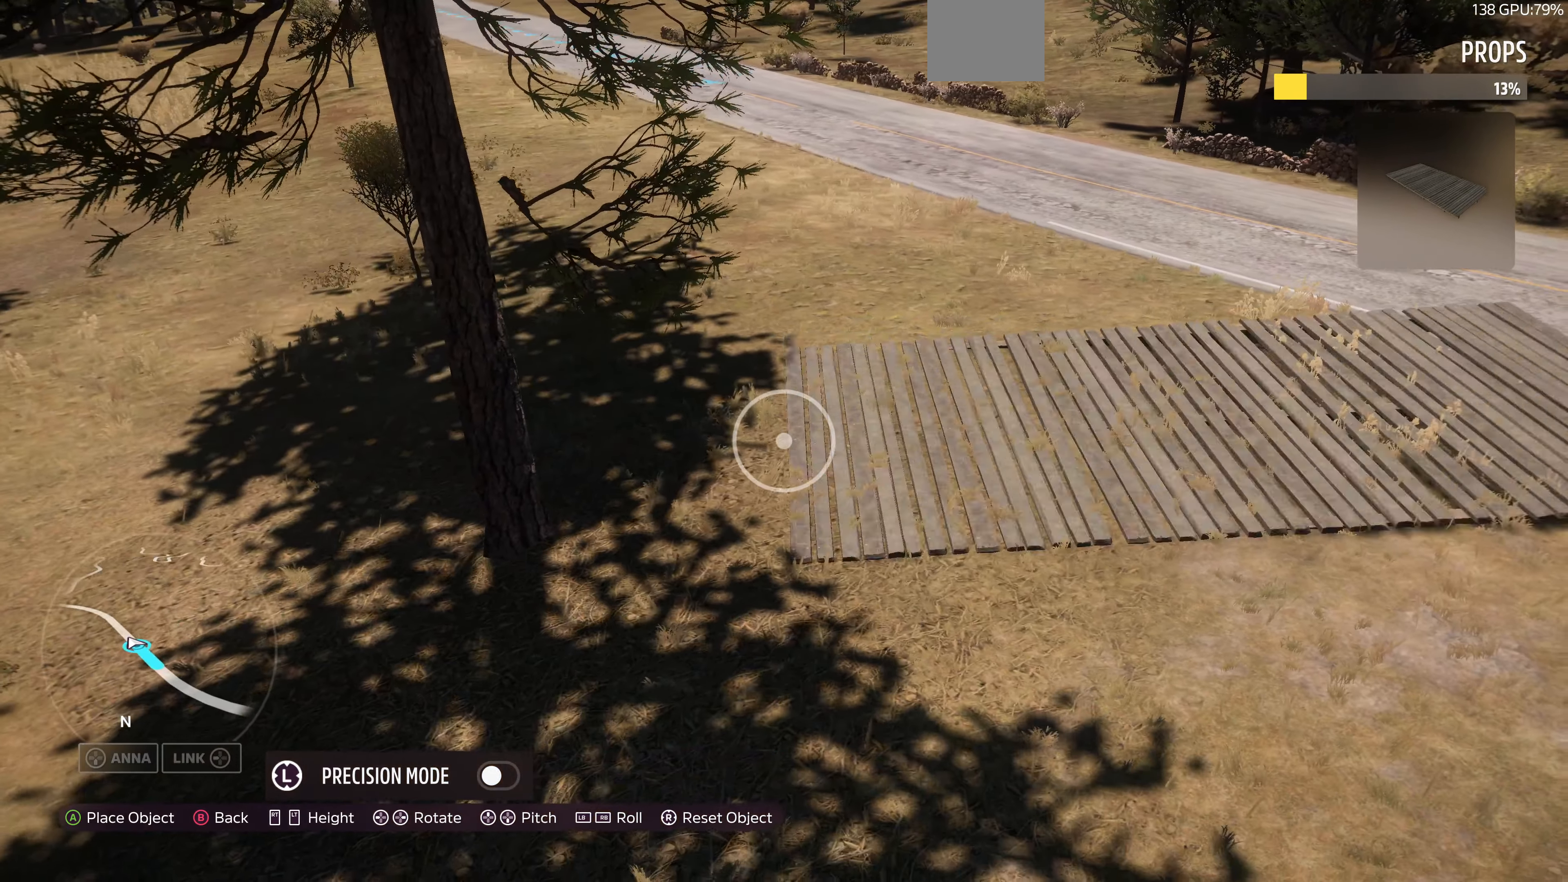
{"buttons": [], "left_stick": "center", "right_stick": "right", "events": [[66, "right_stick", "center"], [100, "left_stick", "down-left"], [333, "left_stick", "center"], [433, "right_stick", "right"]]}
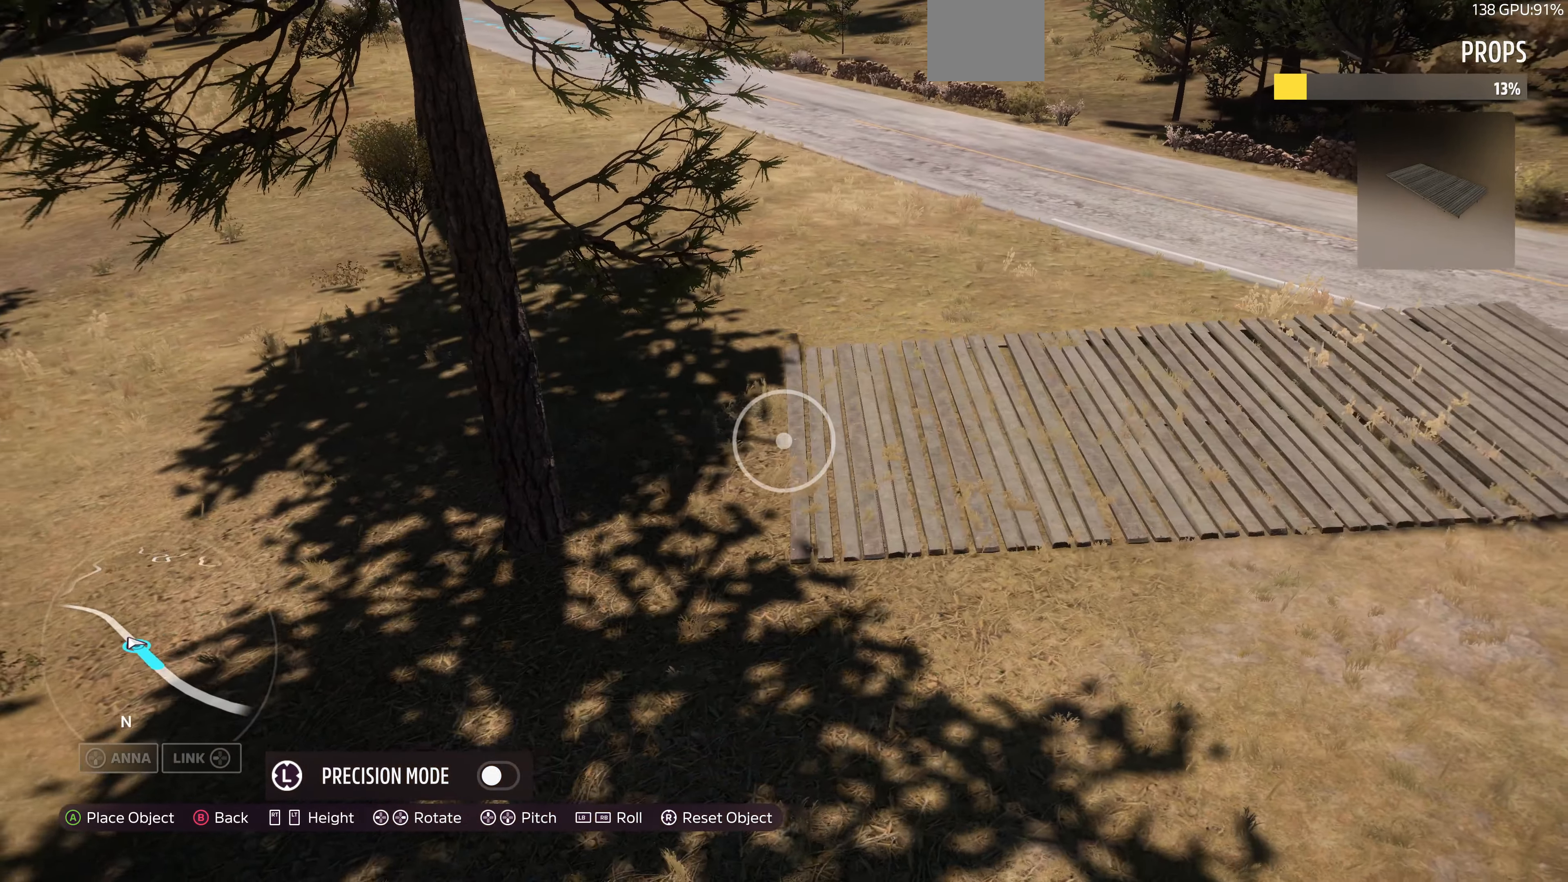
{"buttons": [], "left_stick": "down-left", "right_stick": "center", "events": [[66, "left_stick", "down-left"], [133, "right_stick", "center"], [300, "left_stick", "center"], [500, "left_stick", "down-left"]]}
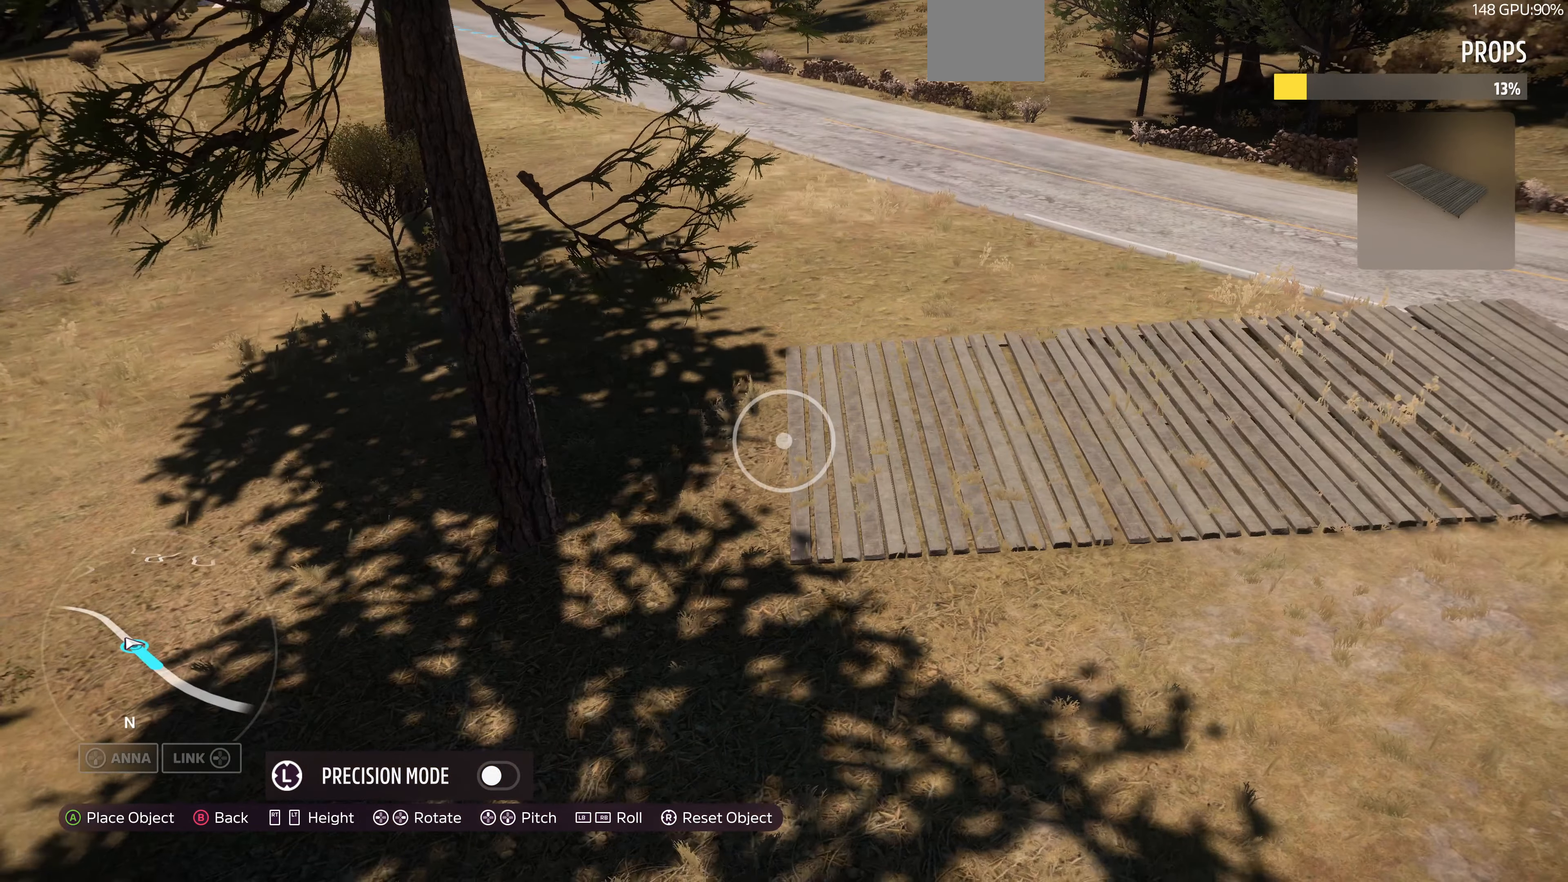
{"buttons": [], "left_stick": "left", "right_stick": "center", "events": [[333, "left_stick", "center"], [466, "left_stick", "left"]]}
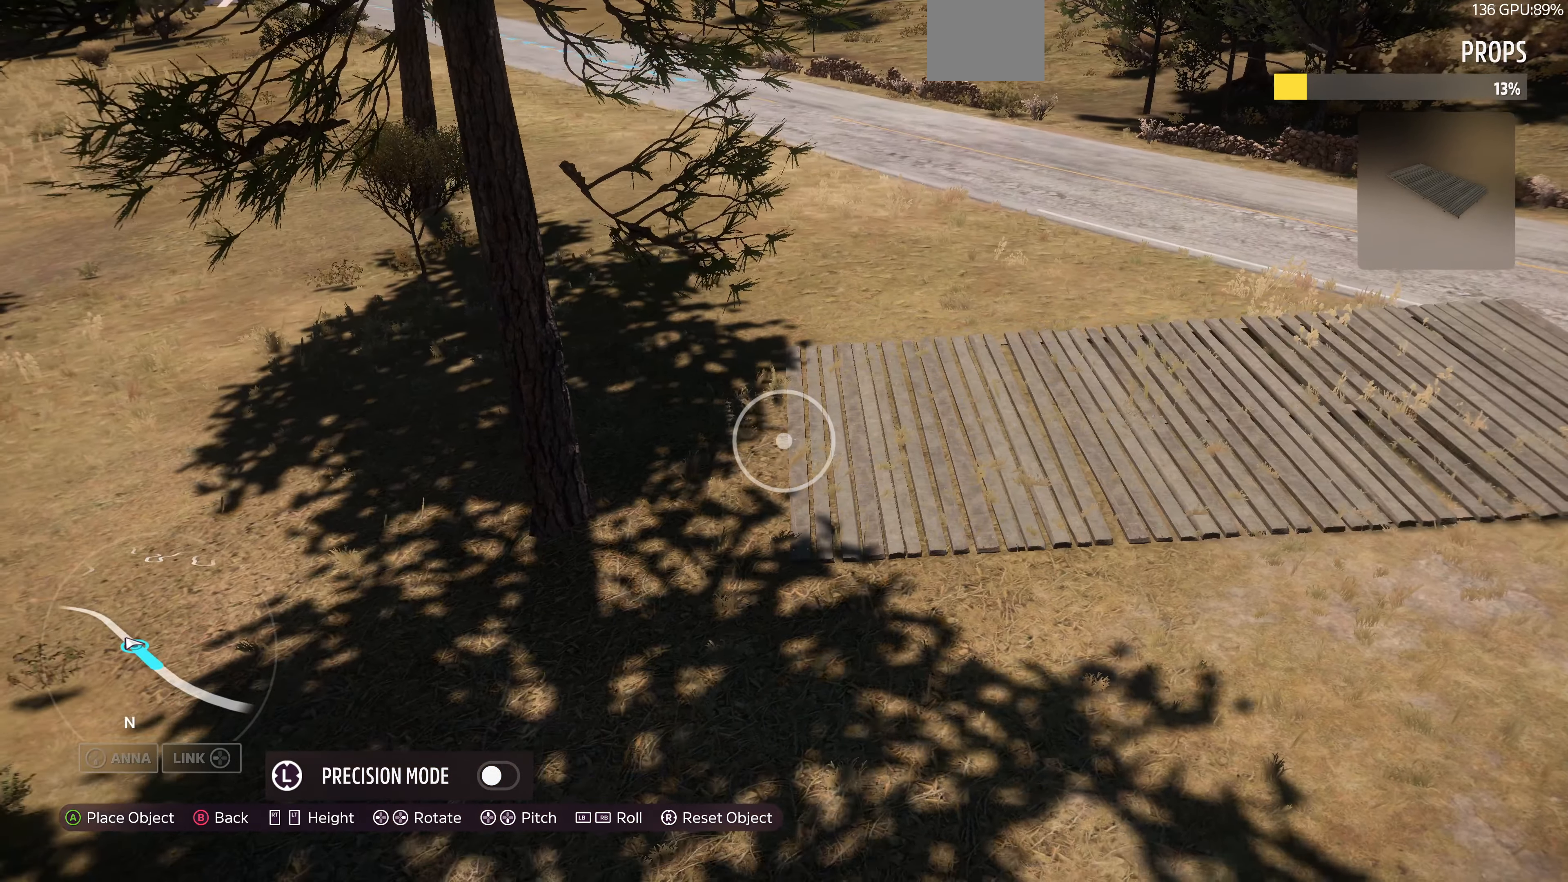
{"buttons": [], "left_stick": "center", "right_stick": "center", "events": [[133, "left_stick", "up-left"], [200, "right_stick", "right"], [366, "right_stick", "center"], [466, "left_stick", "center"]]}
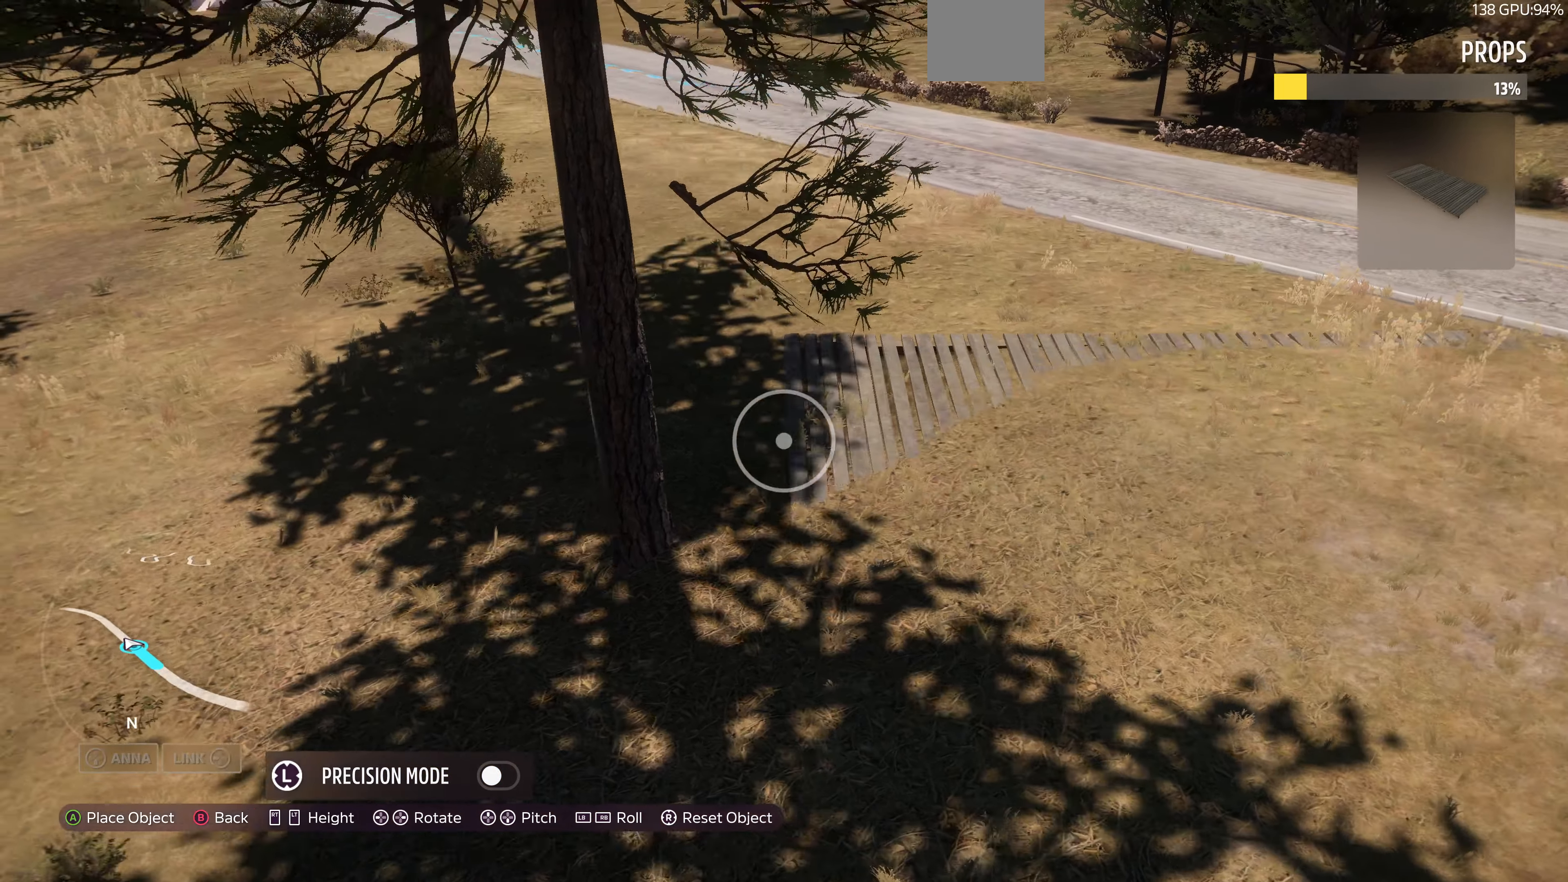
{"buttons": [], "left_stick": "center", "right_stick": "center", "events": [[33, "left_stick", "right"], [133, "right_stick", "right"], [433, "left_stick", "center"], [500, "right_stick", "center"]]}
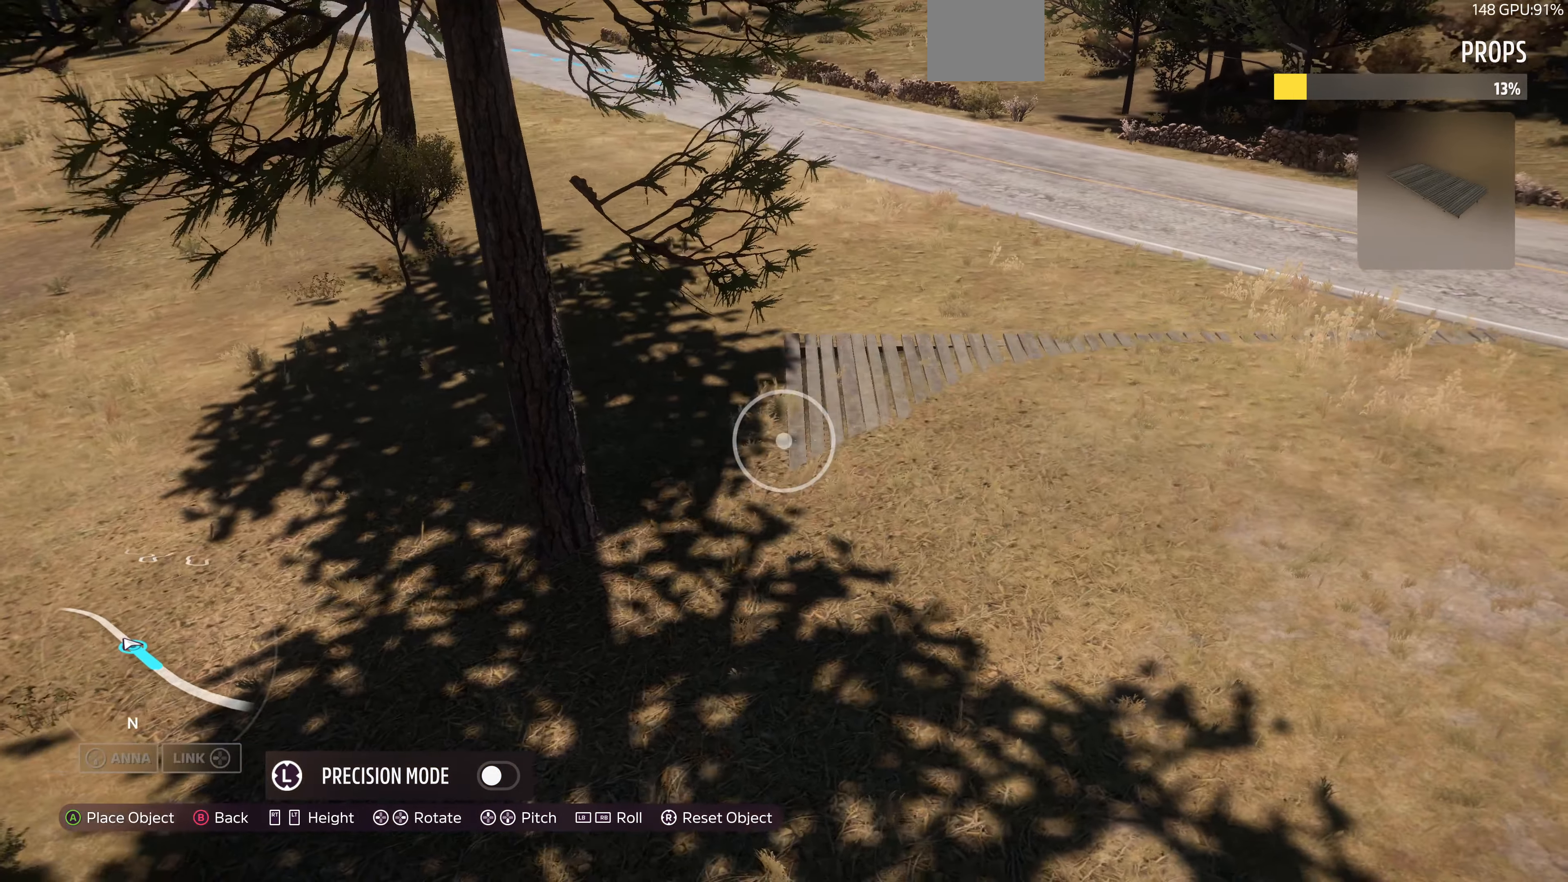
{"buttons": [], "left_stick": "right", "right_stick": "center", "events": [[133, "left_stick", "down-right"], [400, "left_stick", "center"], [467, "left_stick", "right"]]}
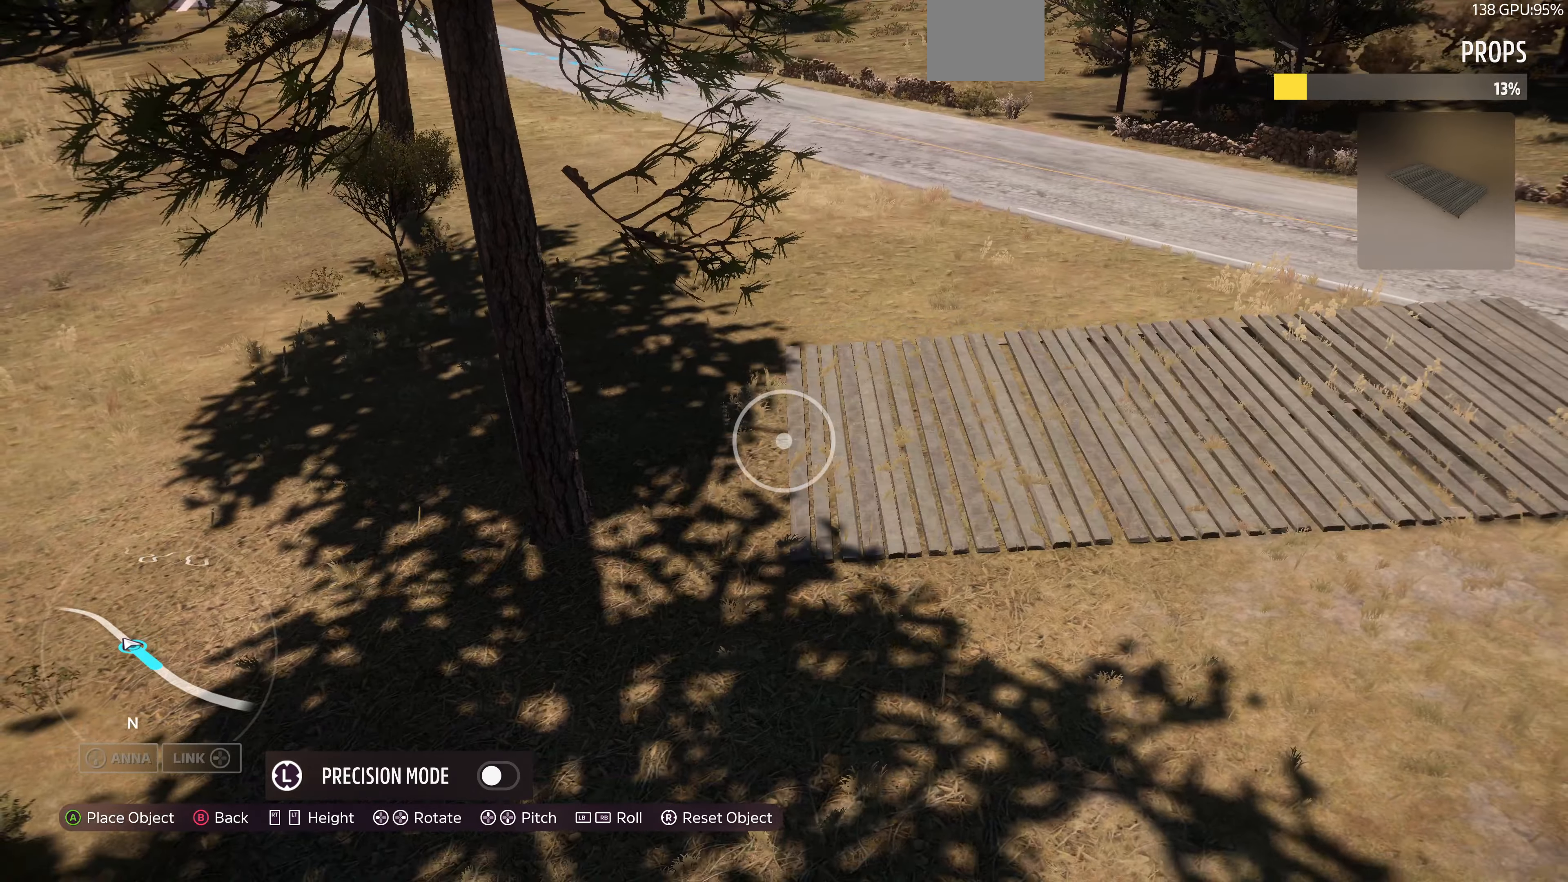
{"buttons": ["CROSS"], "left_stick": "center", "right_stick": "center", "events": [[100, "left_stick", "center"], [434, "CROSS", "down"]]}
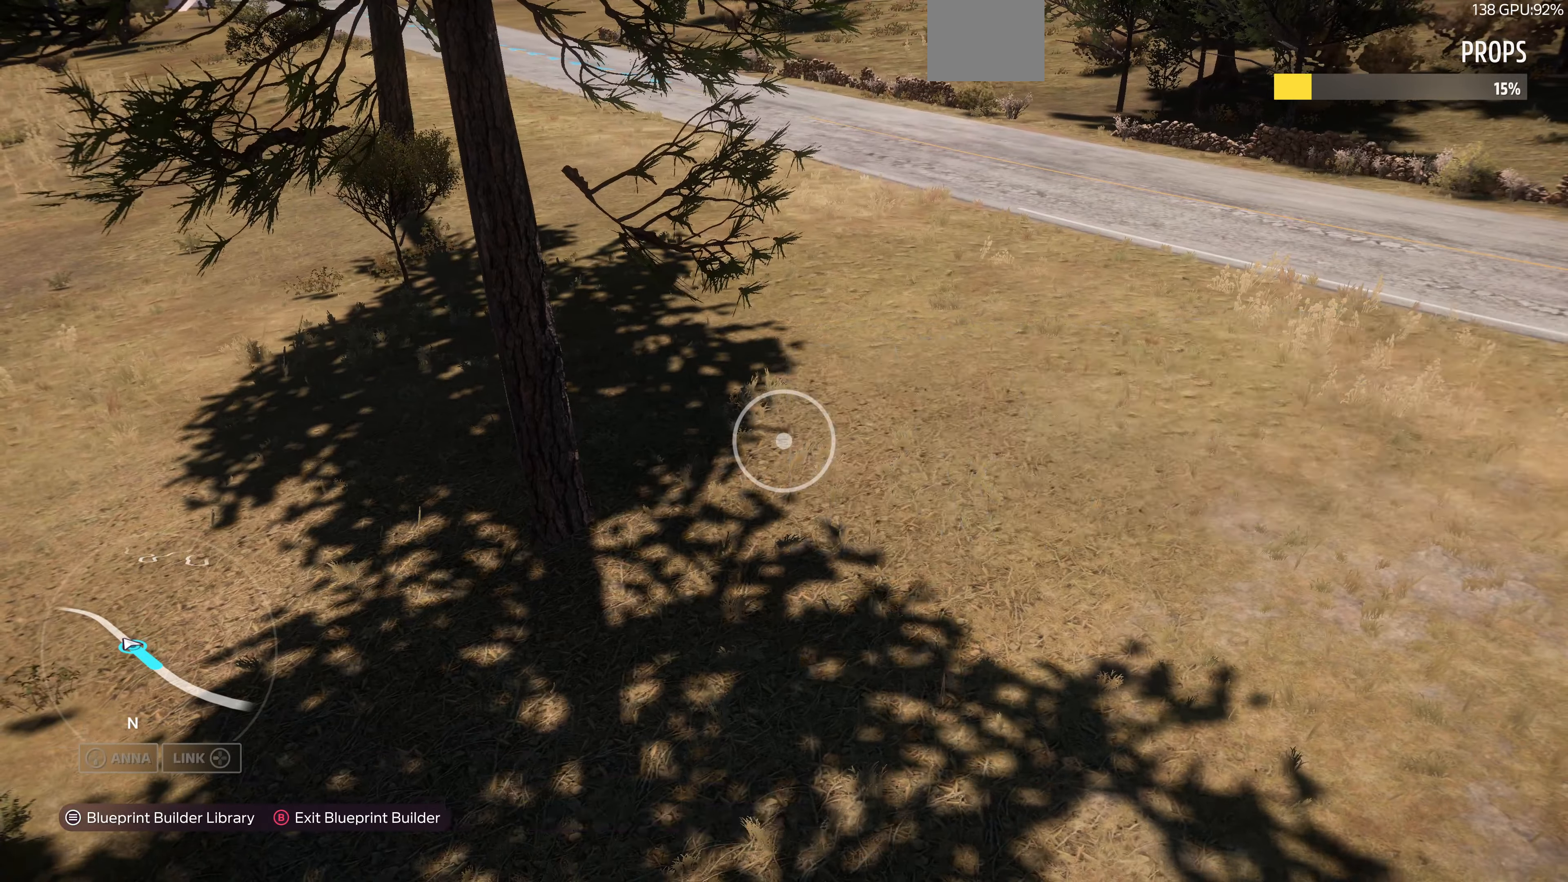
{"buttons": [], "left_stick": "down-right", "right_stick": "up-right", "events": [[34, "left_stick", "down-right"], [67, "CROSS", "up"], [334, "right_stick", "up-right"]]}
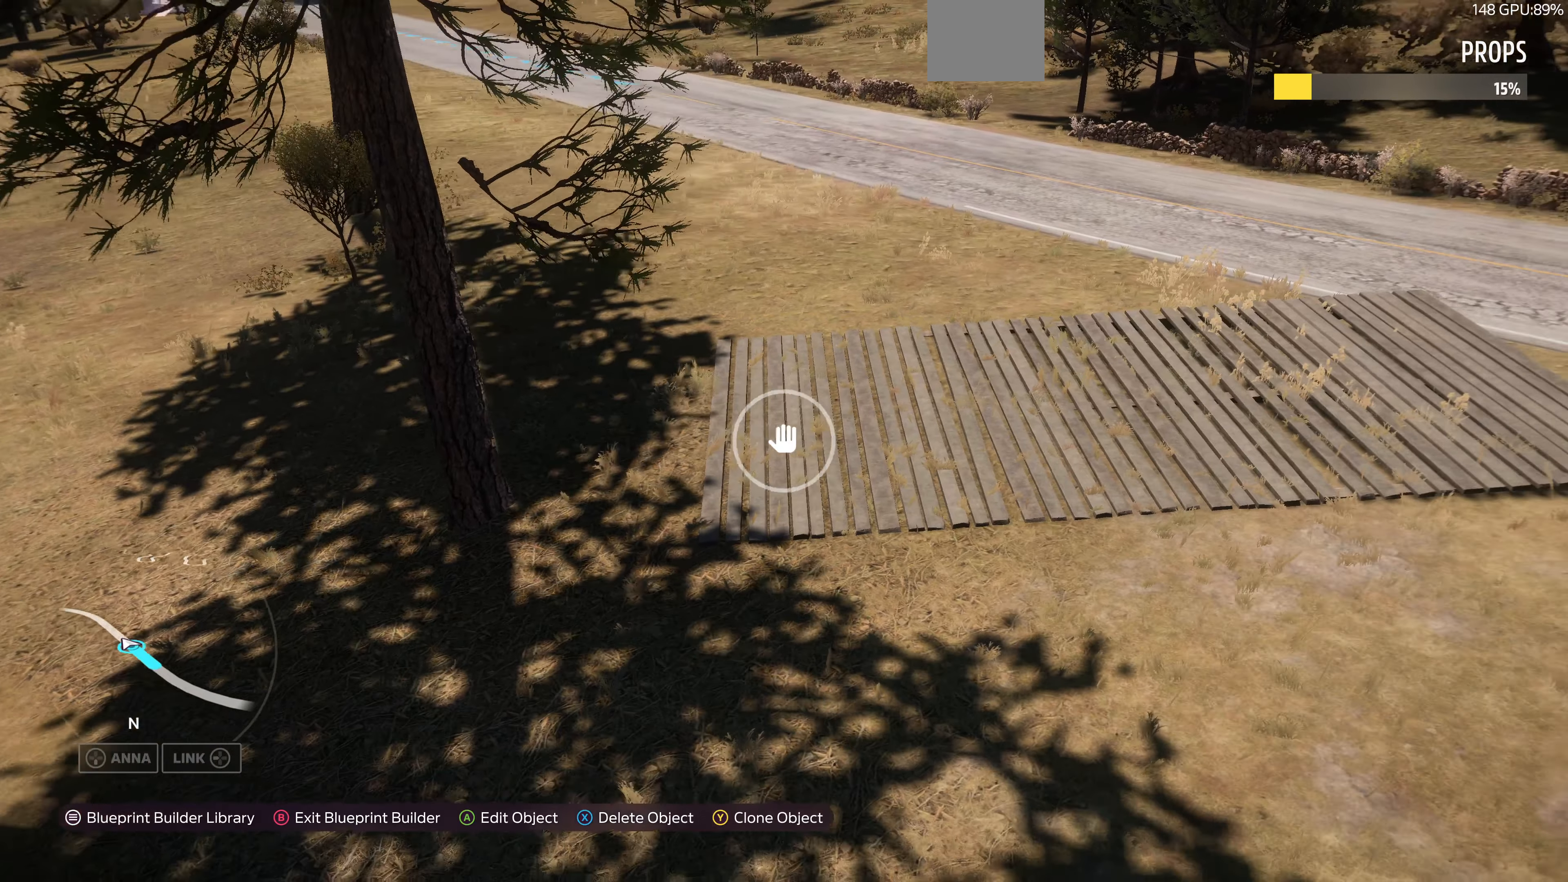
{"buttons": [], "left_stick": "right", "right_stick": "left", "events": [[34, "right_stick", "center"], [100, "left_stick", "right"], [334, "right_stick", "left"]]}
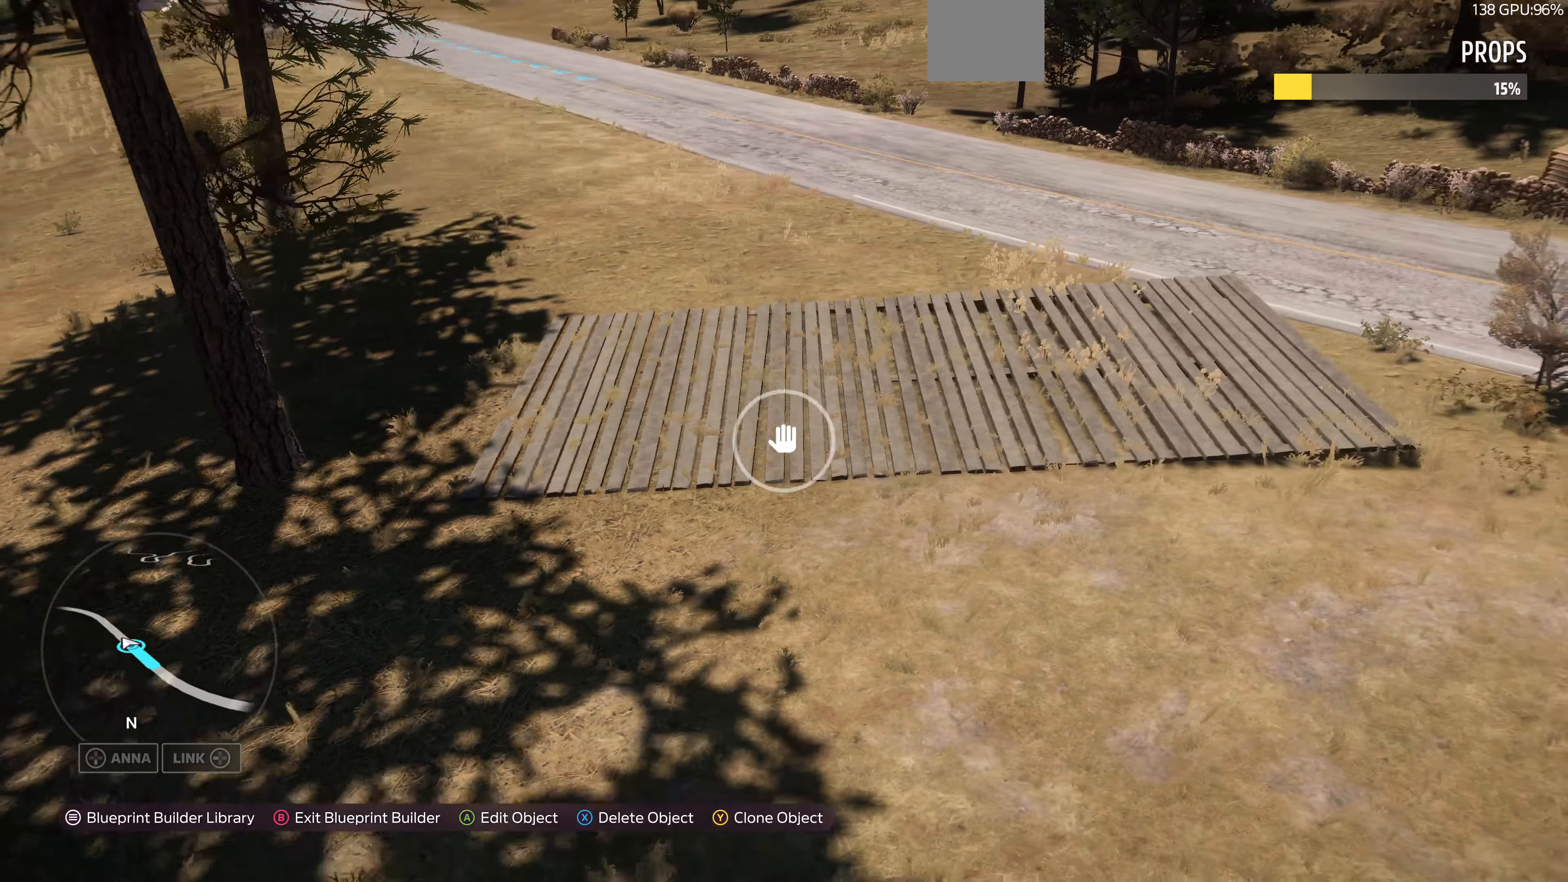
{"buttons": [], "left_stick": "center", "right_stick": "center", "events": [[67, "right_stick", "center"], [167, "right_stick", "left"], [234, "R2", "down"], [400, "left_stick", "center"], [467, "right_stick", "center"], [500, "R2", "up"]]}
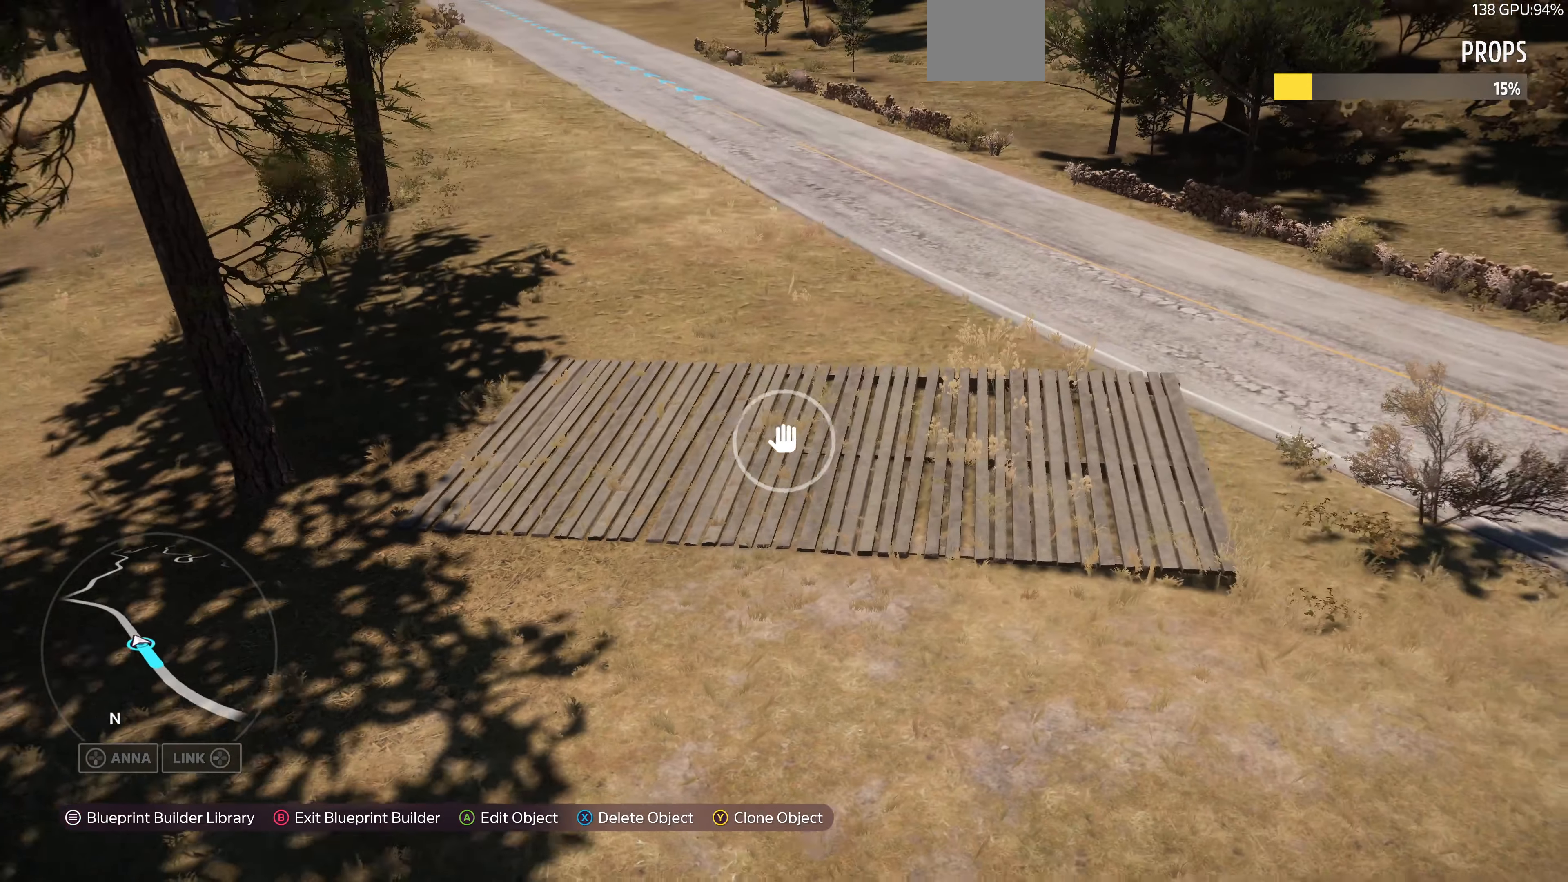
{"buttons": [], "left_stick": "center", "right_stick": "down-left", "events": [[434, "right_stick", "down"], [500, "right_stick", "down-left"]]}